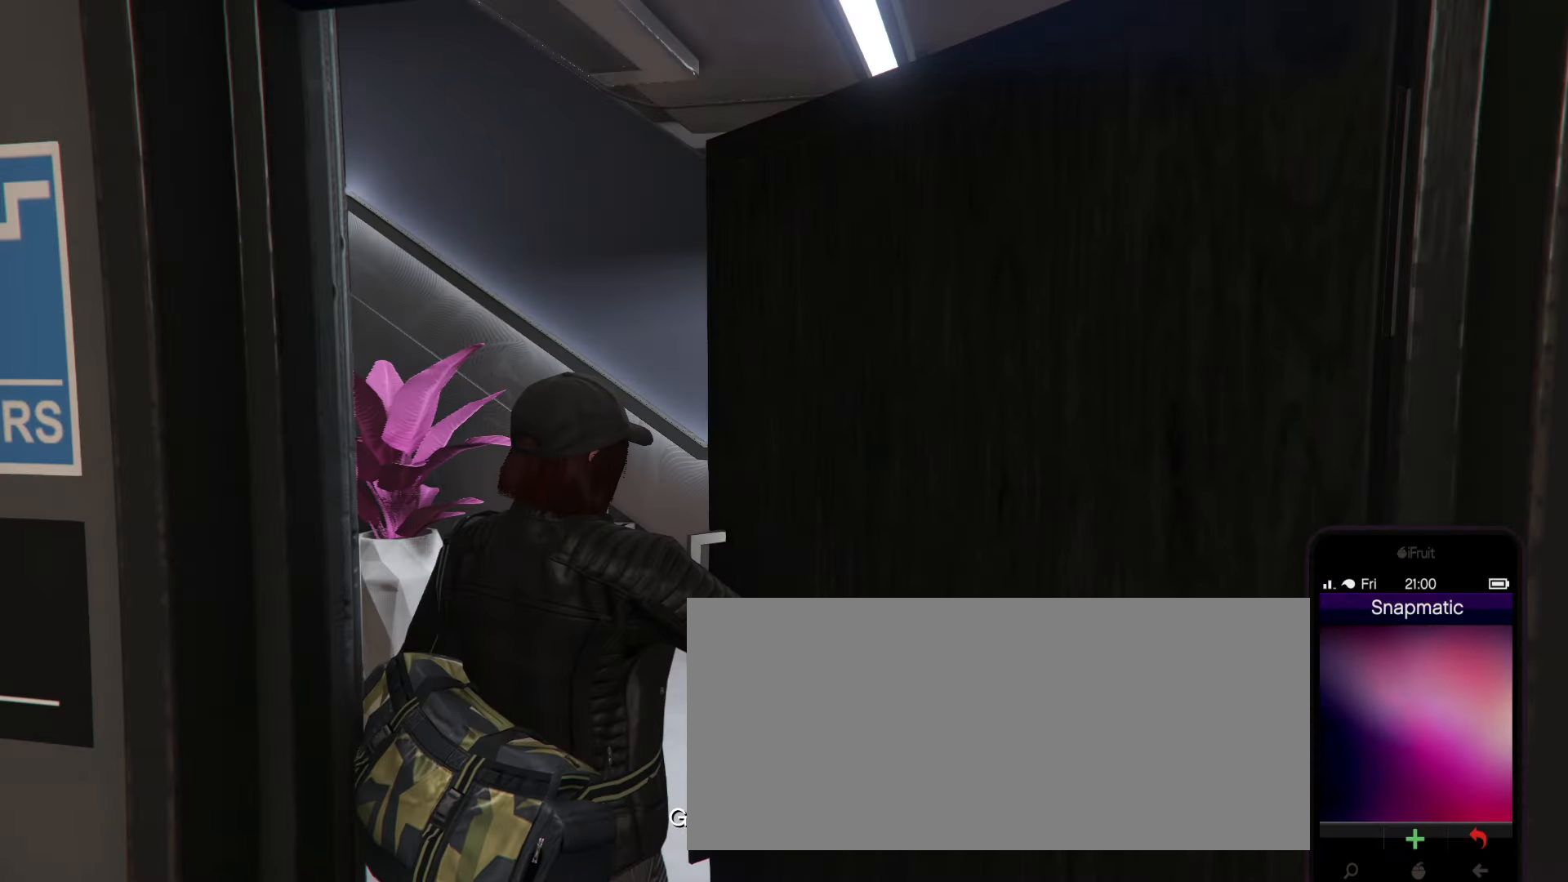
Gameplay with keyboard and mouse; each line is a JSON object with the keys and mouse buttons held at the frame after it. "events" lists presses ("down") and releases ("up") of "1", "2", "3", "4", "5", "a", "alt", "b", "c", "ctrl", "d", "down", "e", "f", "g", "left", "q", "r", "right", "s", "shift", "space", "t", "tab", "tilde", "up", "v", "w", "x", "z", "mouse_left", "mouse_wheel", "mouse_right", "mouse_mb4" and "mouse_mb5" between this image and that frame as [ms after this image, input, new state], when the widget could be followed in between. "mouse_left", "mouse_wheel", "mouse_right", "mouse_mb4", "mouse_mb5" = the "left", "wheel", "right", "mb4", "mb5" buttons of the "mouse" list. No other keys are recorded. "wheel" means that the mouse wheel is clicked or scrolled. Mouse movement is not recorded.
{"keys": ["d", "shift"], "mouse": [], "events": [[167, "a", "up"], [167, "shift", "up"], [317, "shift", "down"], [350, "d", "down"], [450, "w", "up"]]}
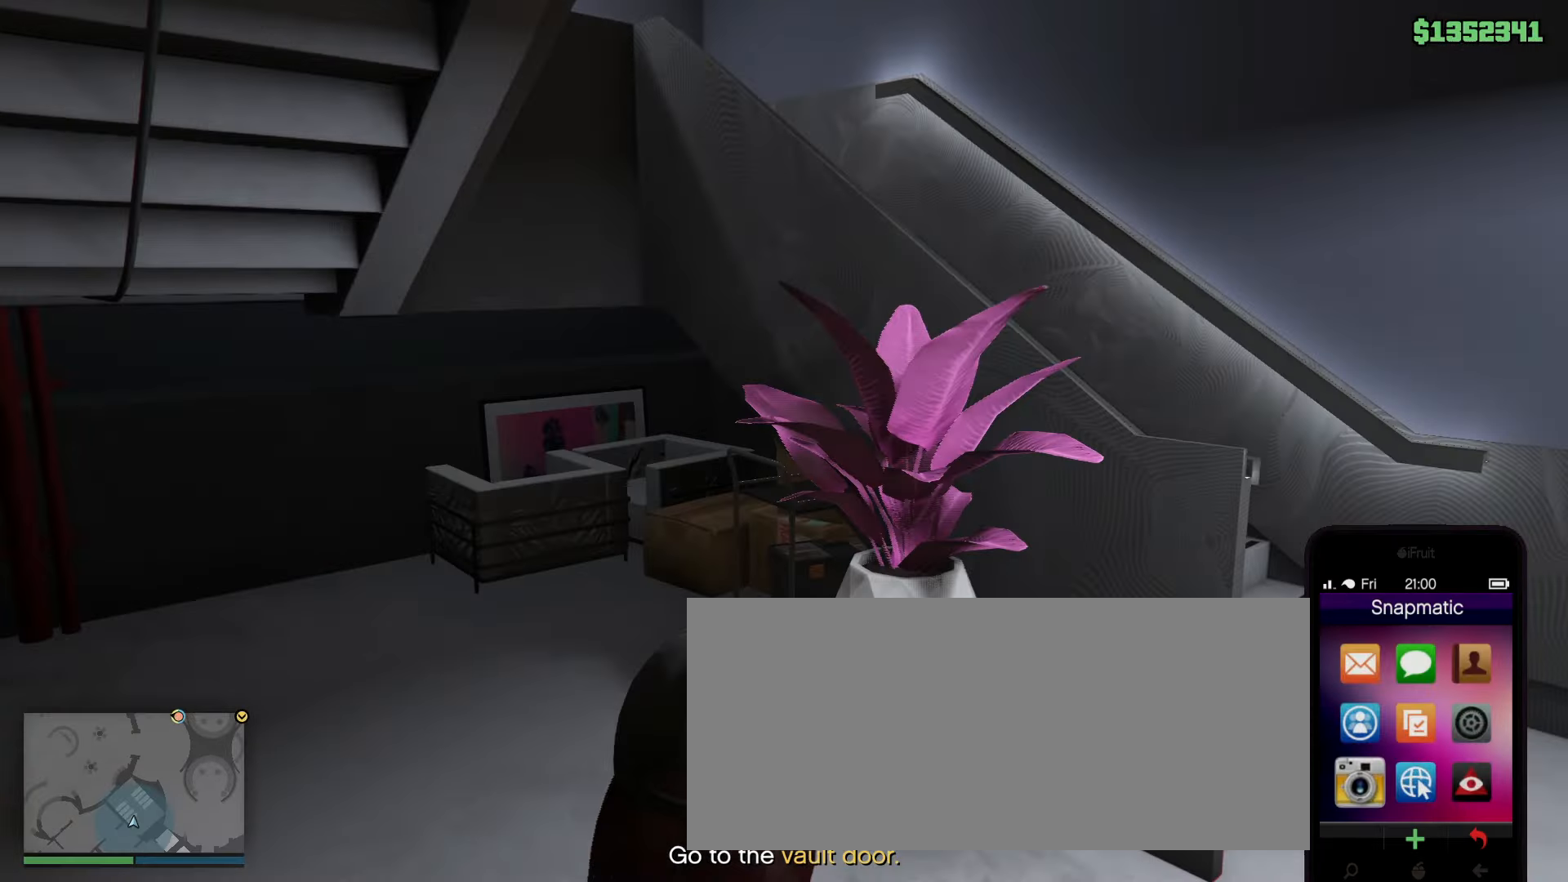
{"keys": ["shift"], "mouse": [], "events": [[183, "mouse_left", "down"], [283, "d", "up"], [283, "mouse_left", "up"]]}
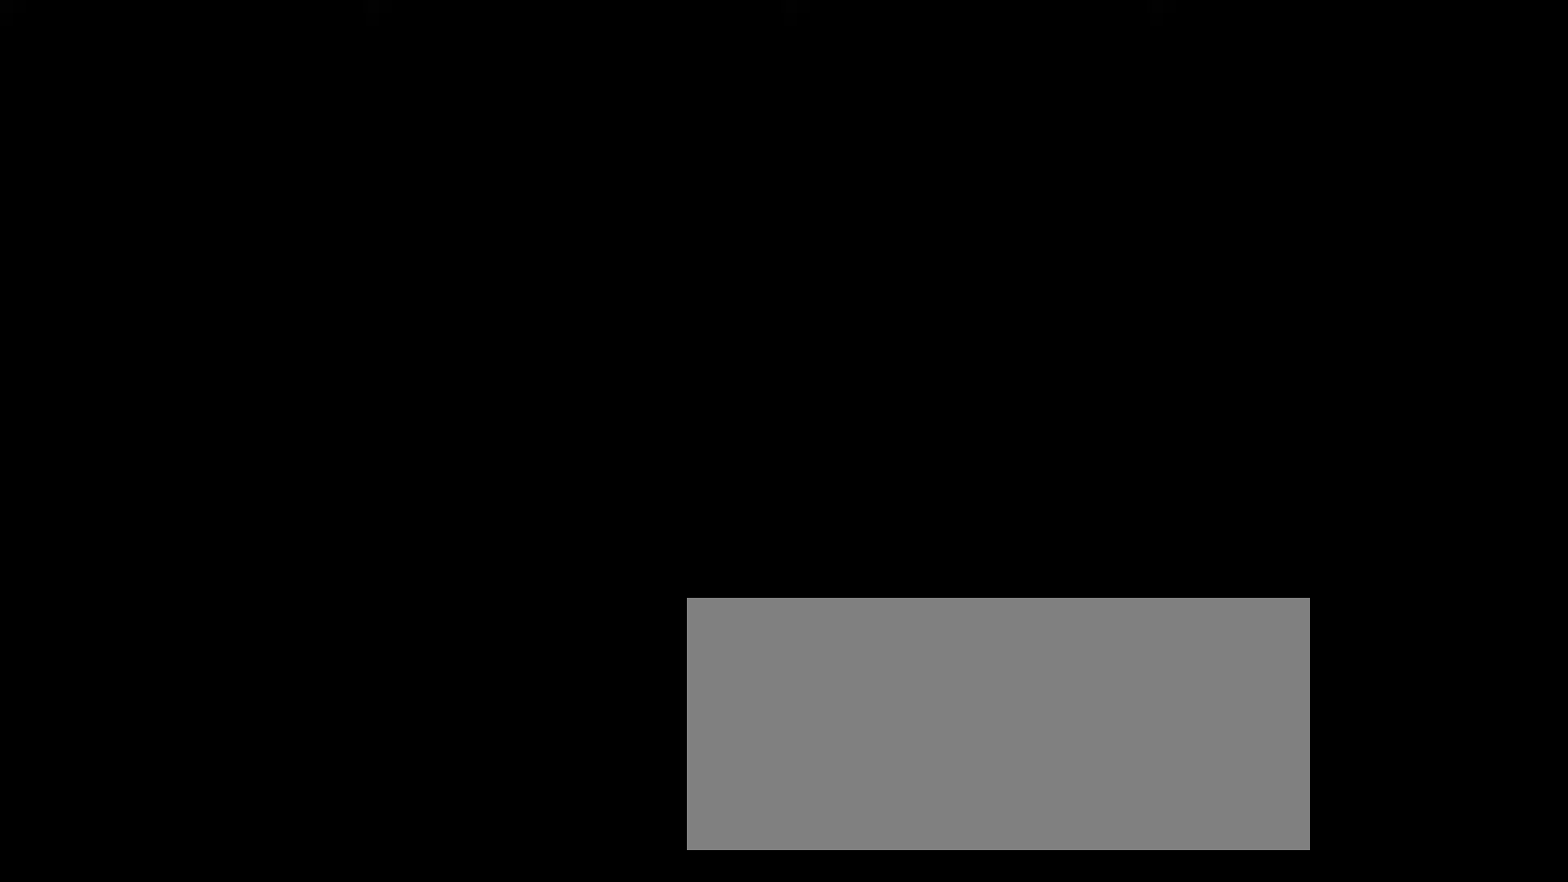
{"keys": ["shift"], "mouse": [], "events": []}
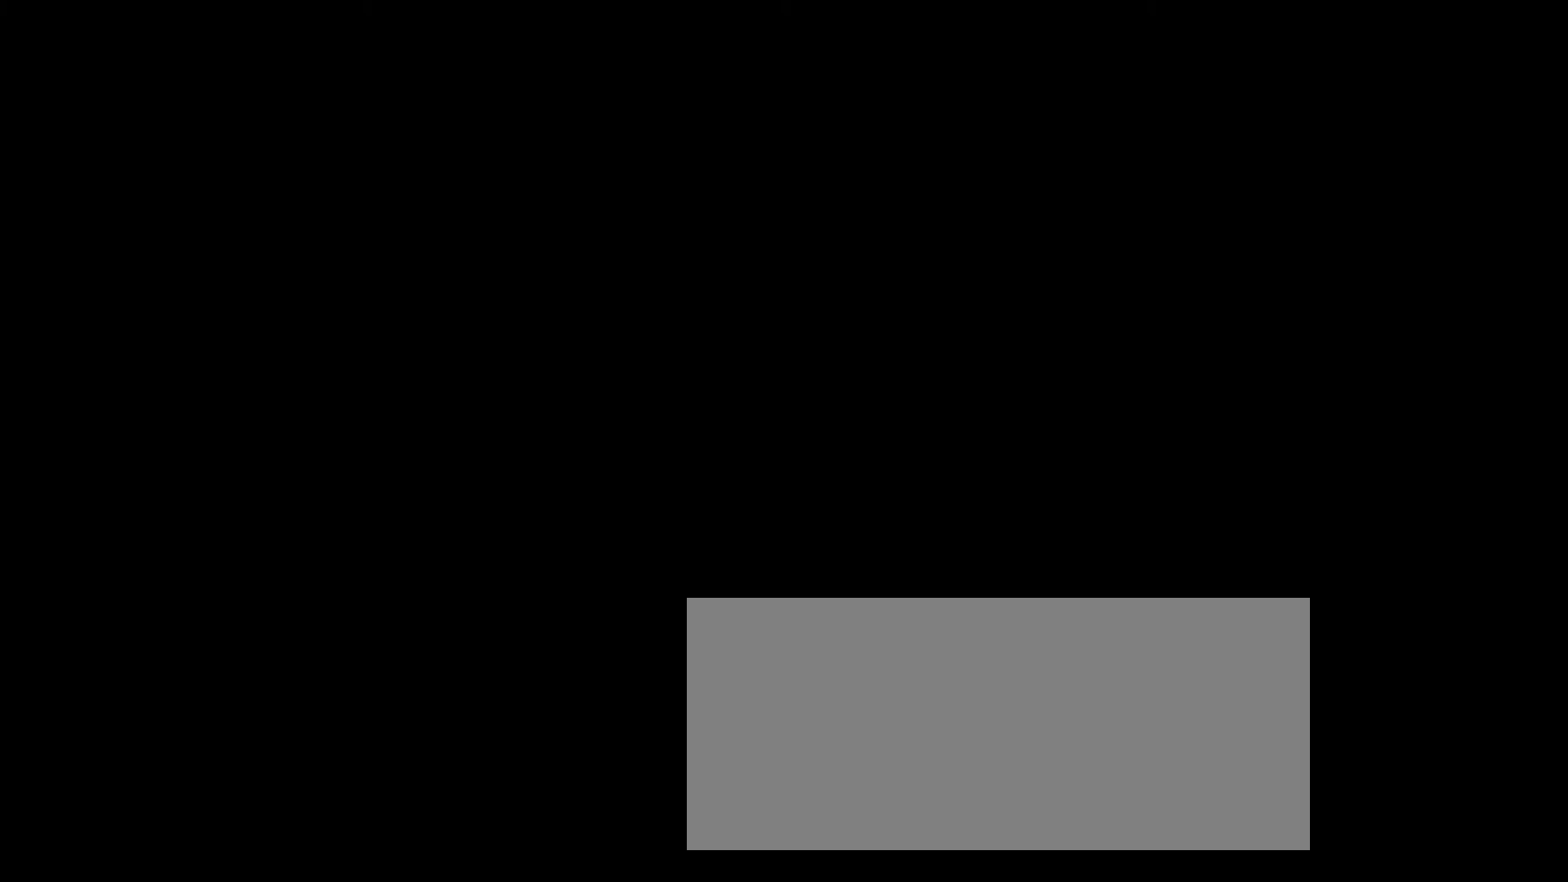
{"keys": ["shift"], "mouse": [], "events": []}
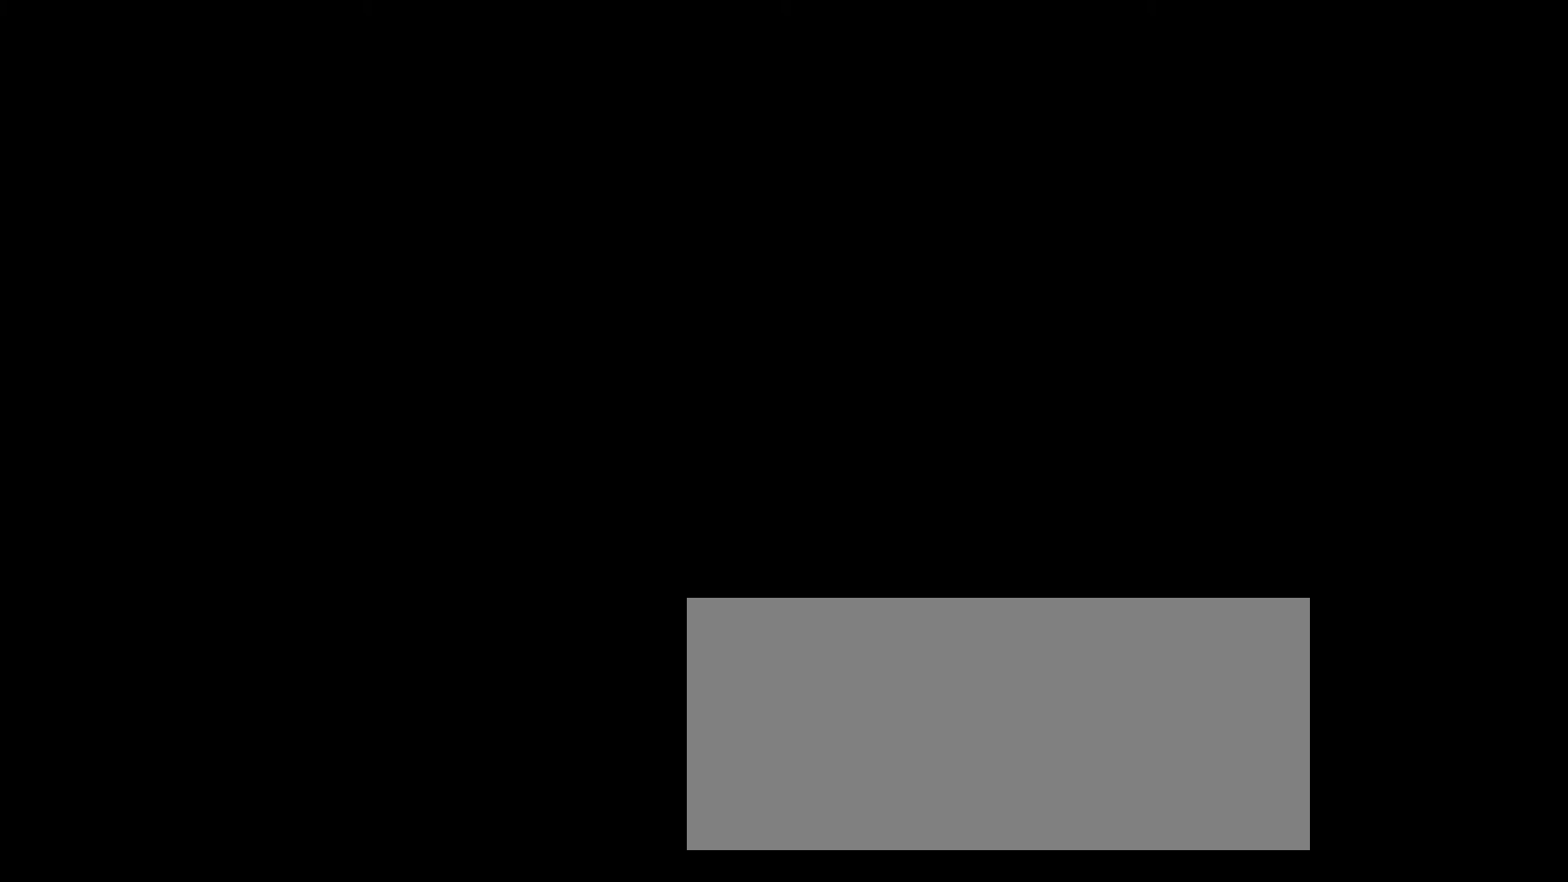
{"keys": ["shift"], "mouse": [], "events": []}
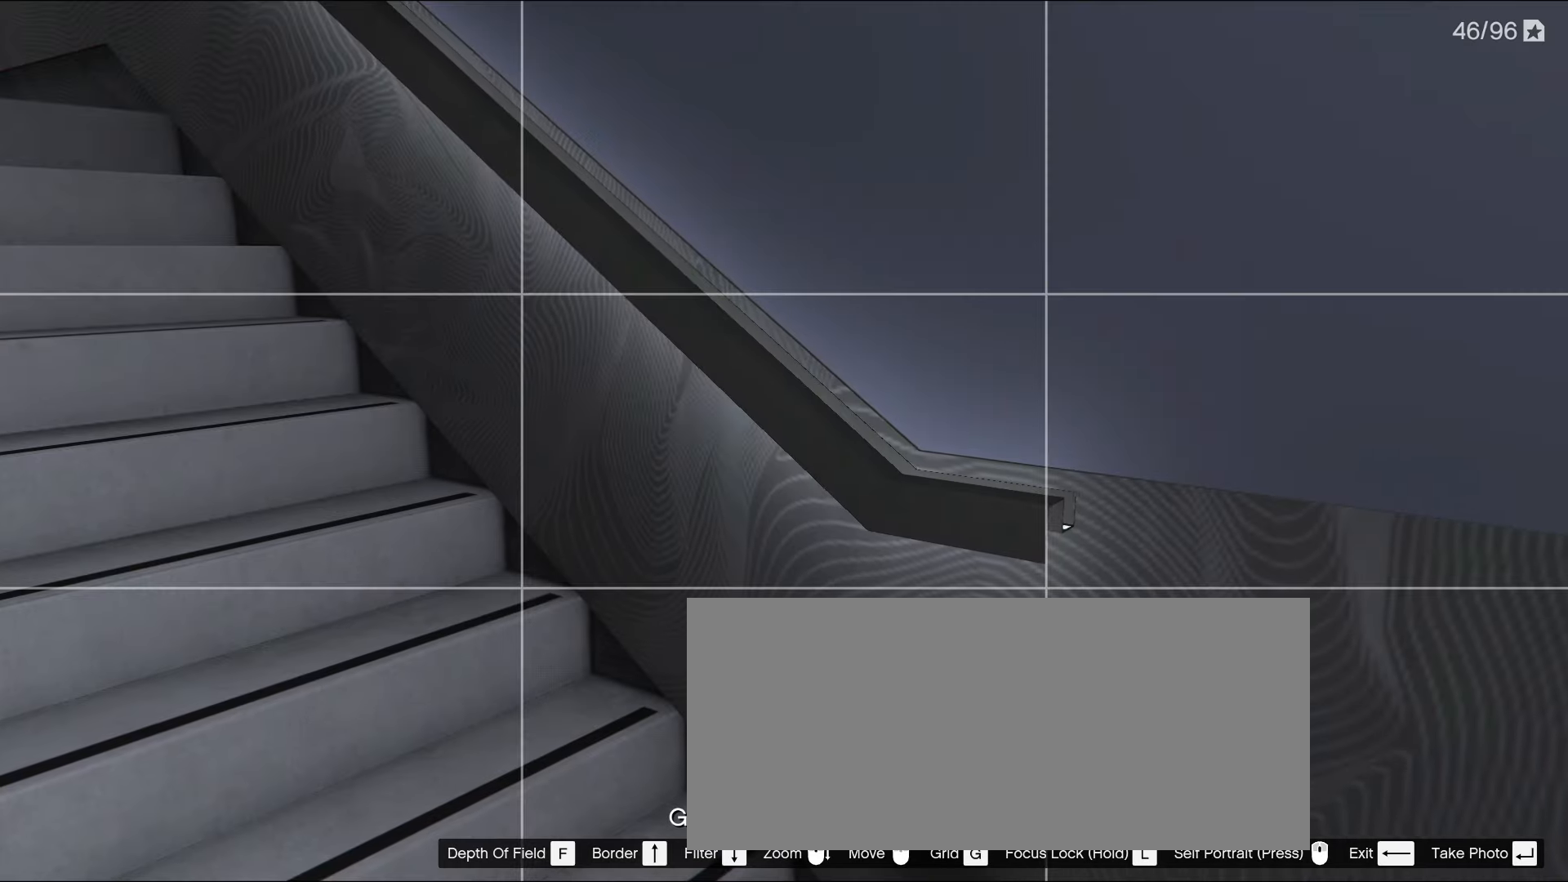
{"keys": ["shift", "w"], "mouse": [], "events": [[100, "w", "down"], [150, "mouse_right", "down"], [250, "a", "down"], [250, "mouse_right", "up"], [350, "a", "up"]]}
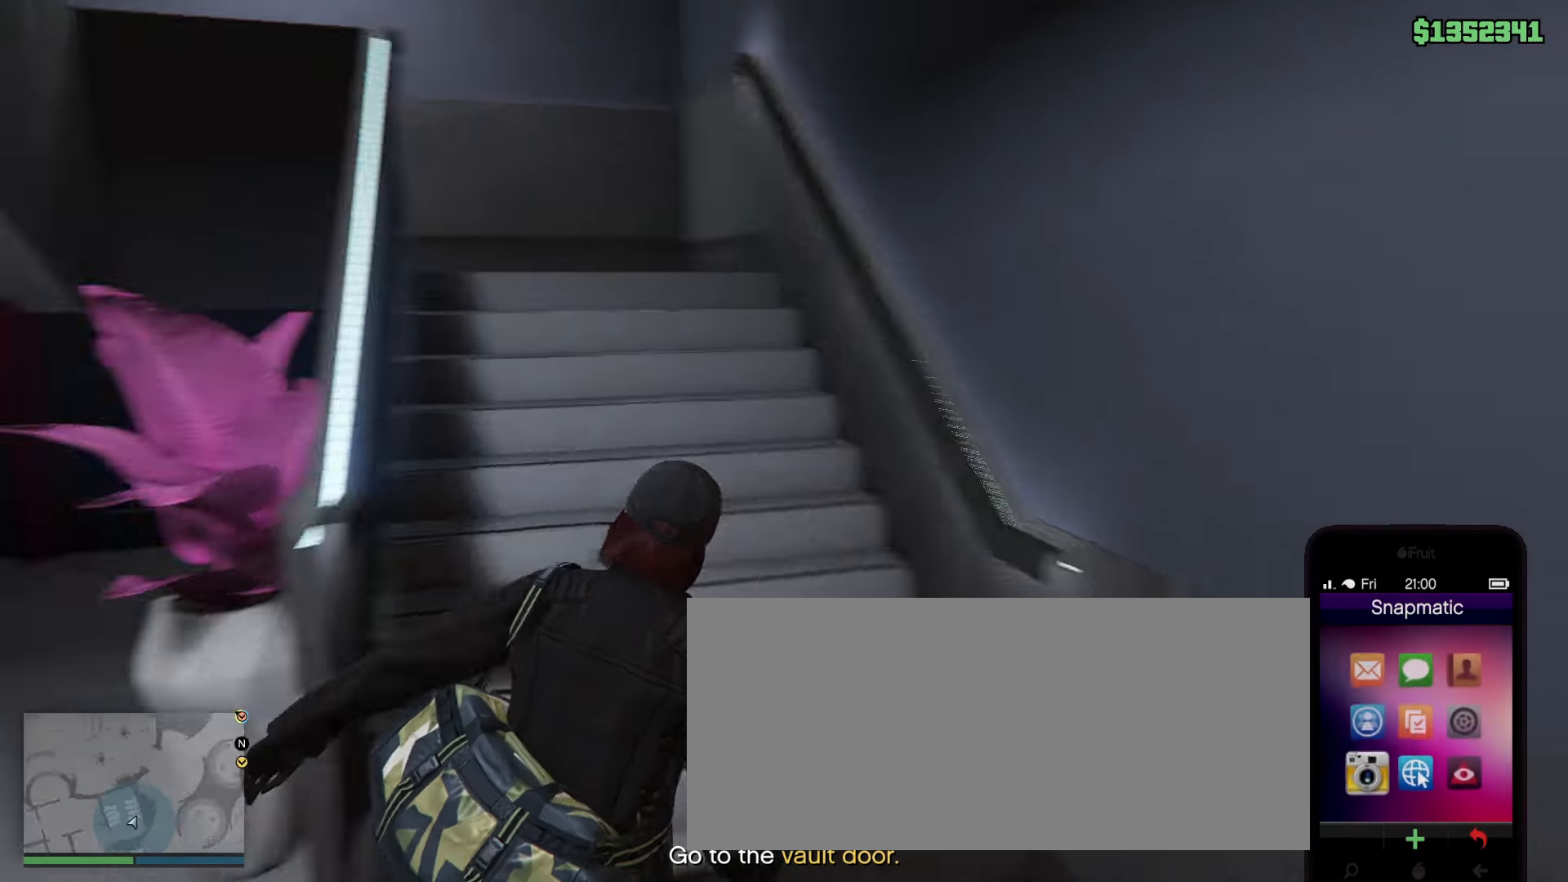
{"keys": ["shift", "w"], "mouse": ["left"], "events": [[500, "mouse_left", "down"]]}
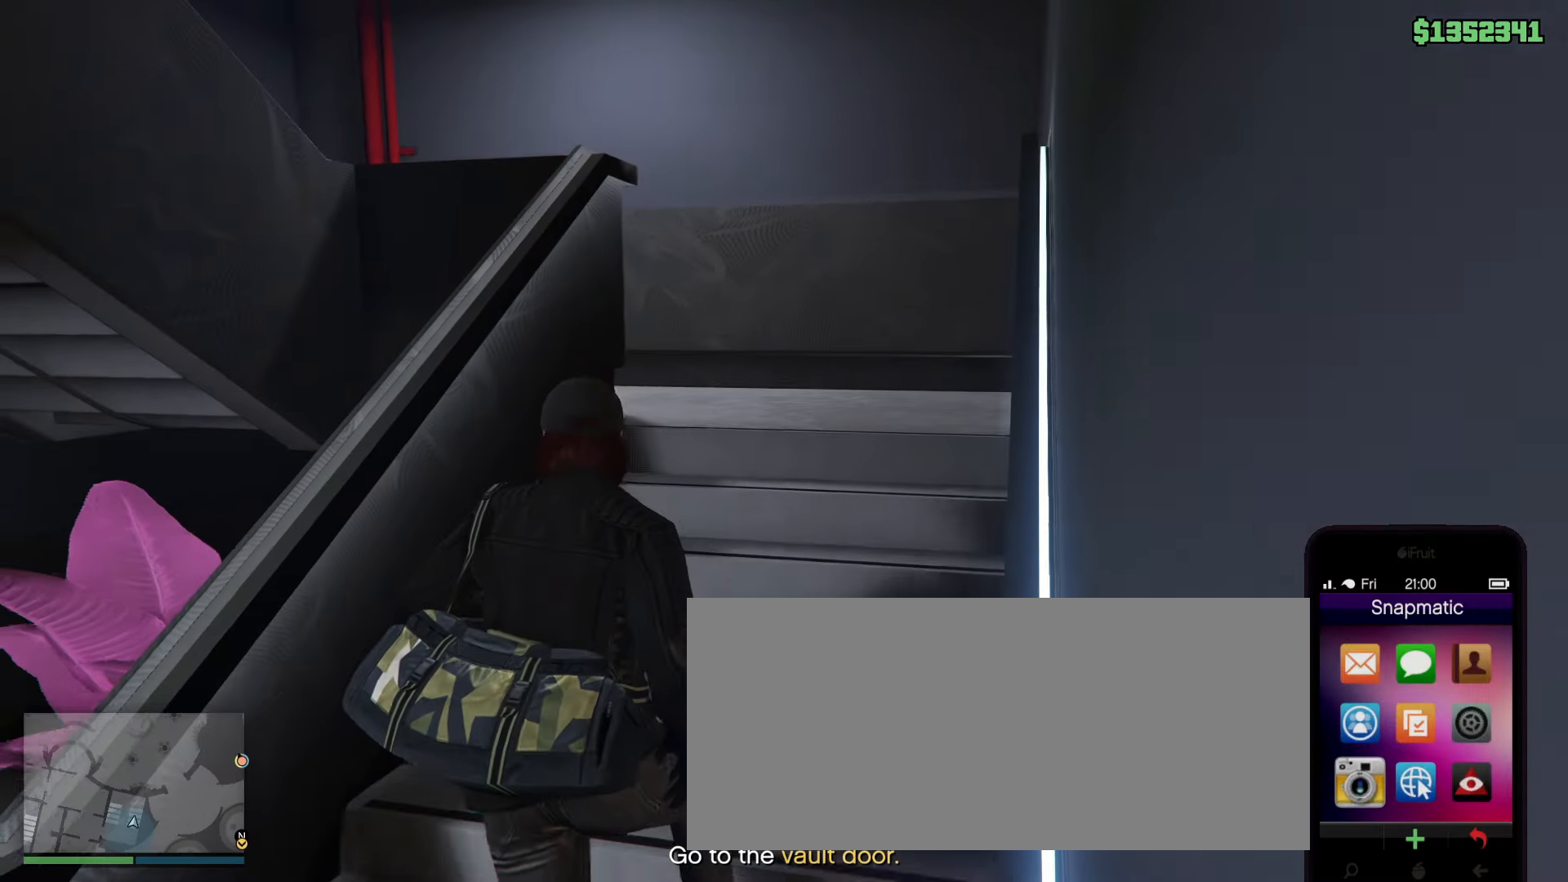
{"keys": ["shift", "w"], "mouse": [], "events": [[100, "mouse_left", "up"]]}
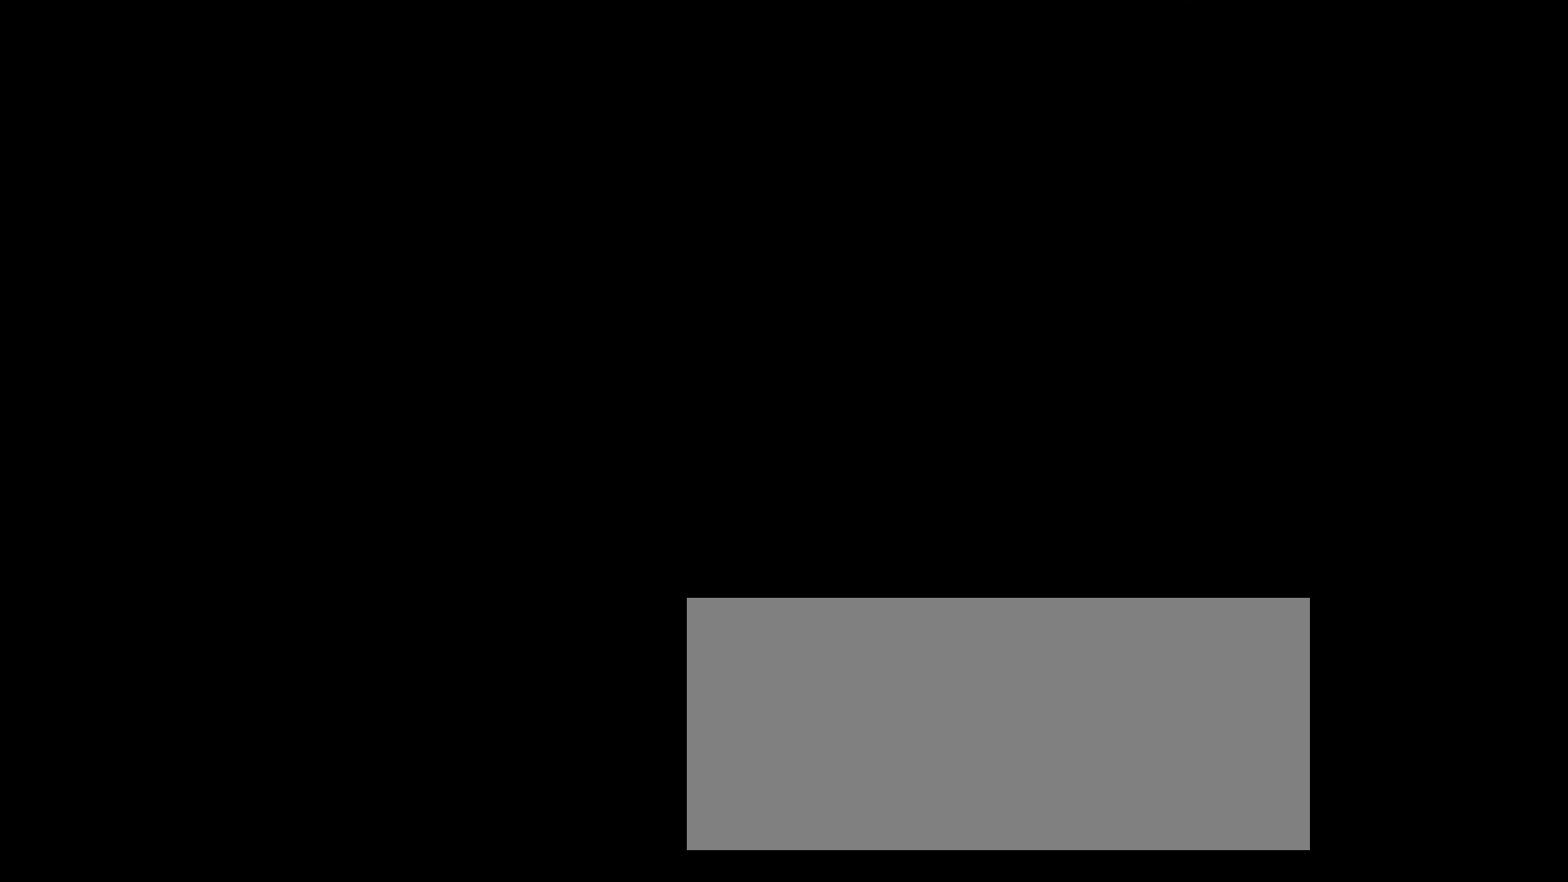
{"keys": ["shift", "w"], "mouse": [], "events": []}
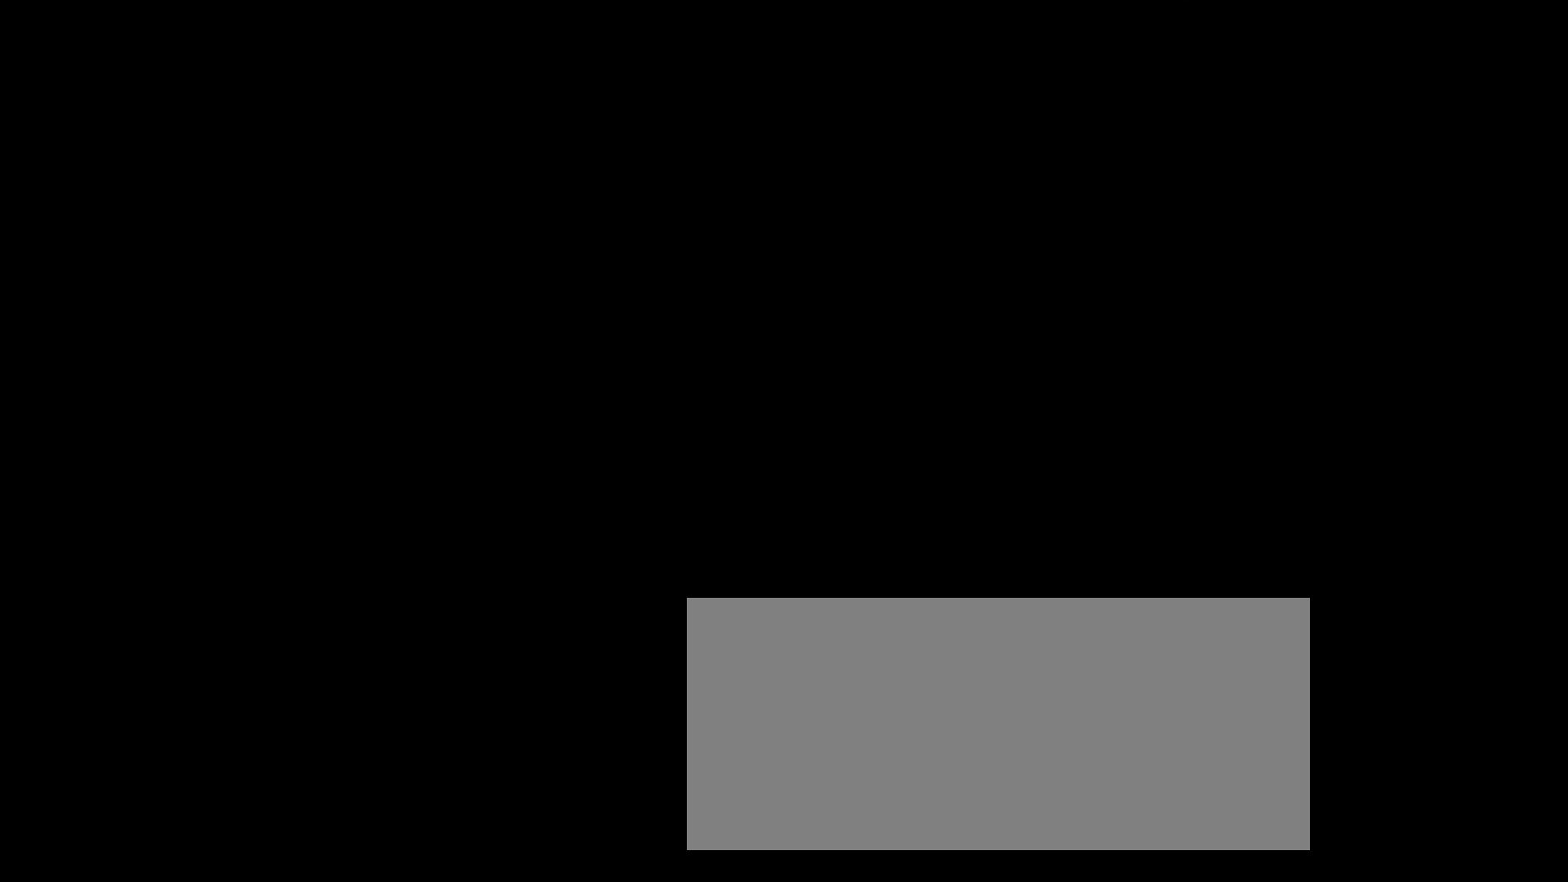
{"keys": [], "mouse": [], "events": [[450, "w", "up"], [483, "shift", "up"]]}
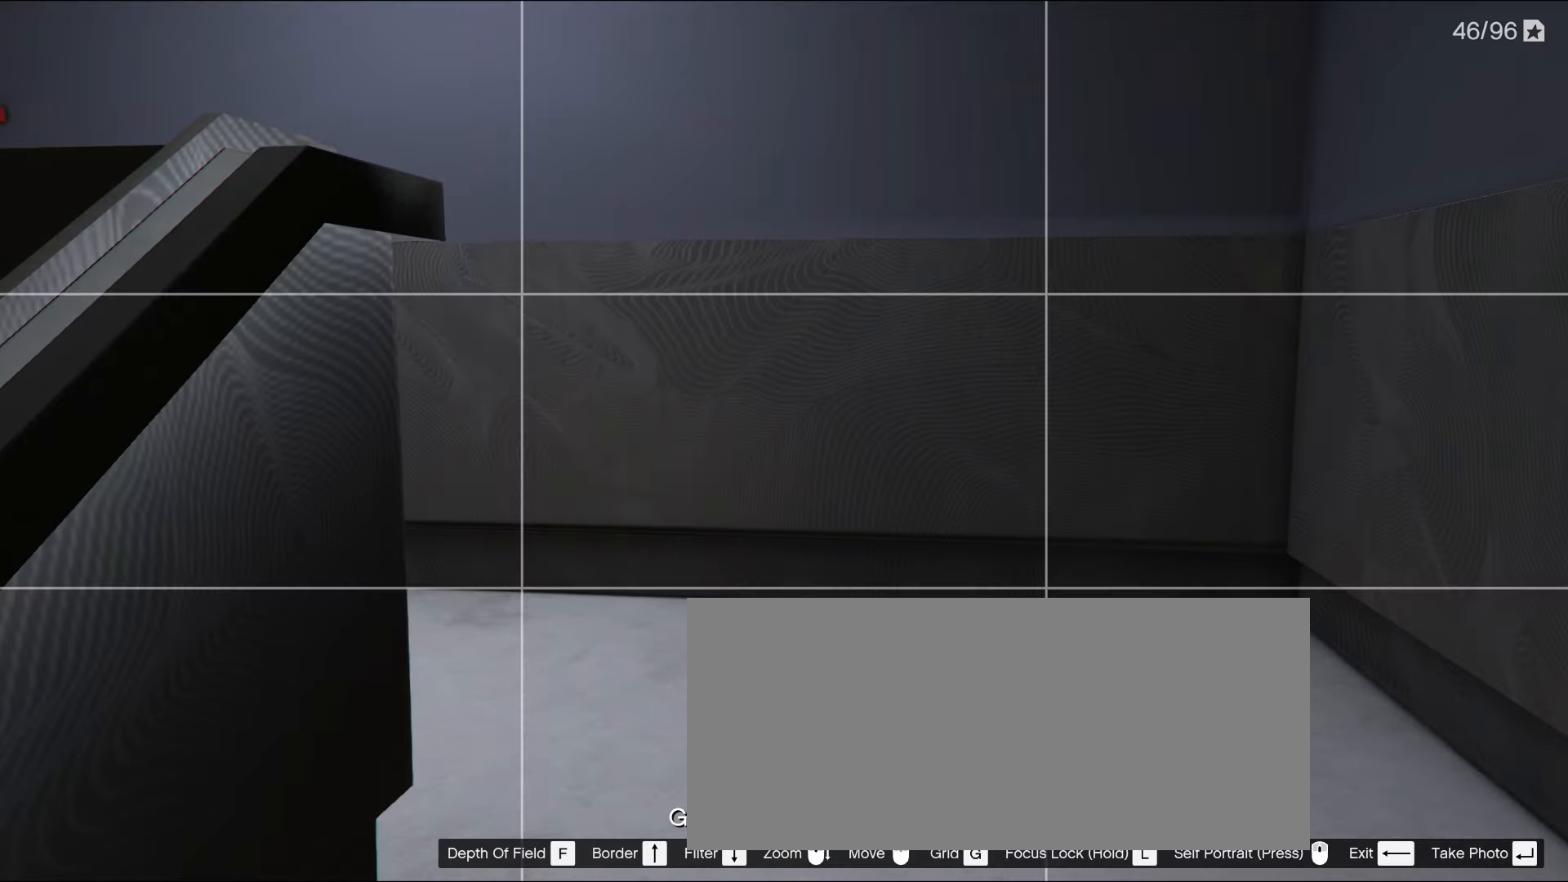
{"keys": ["shift"], "mouse": [], "events": [[233, "mouse_right", "down"], [250, "shift", "down"], [300, "mouse_right", "up"], [400, "w", "down"], [417, "a", "down"], [450, "w", "up"], [483, "a", "up"]]}
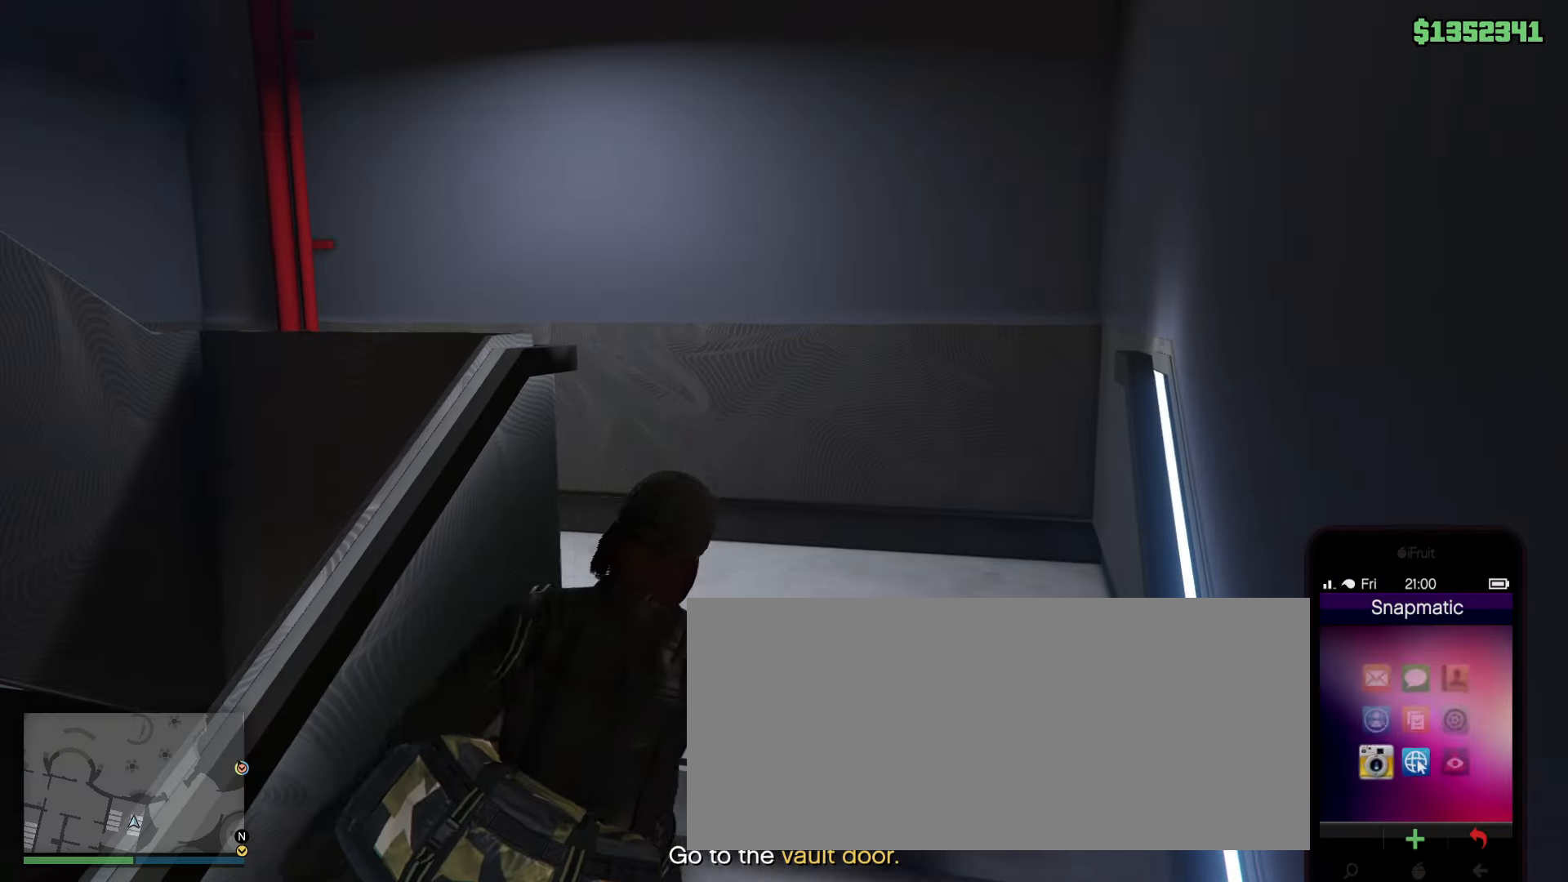
{"keys": ["w"], "mouse": [], "events": [[167, "shift", "up"], [333, "w", "down"]]}
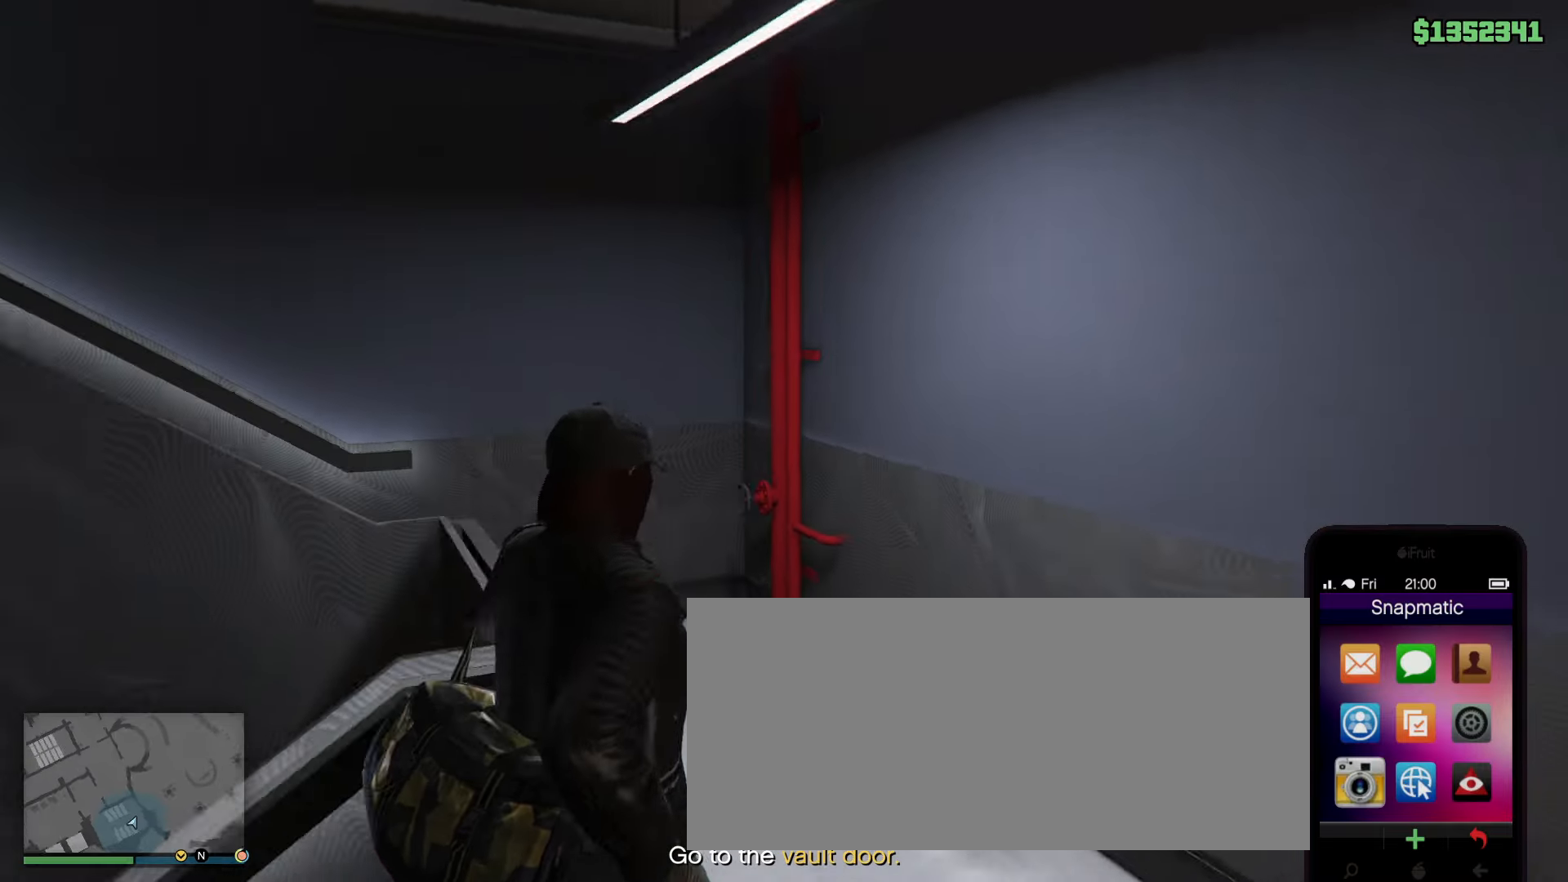
{"keys": ["shift"], "mouse": [], "events": [[117, "mouse_left", "down"], [150, "shift", "down"], [217, "mouse_left", "up"], [317, "w", "up"]]}
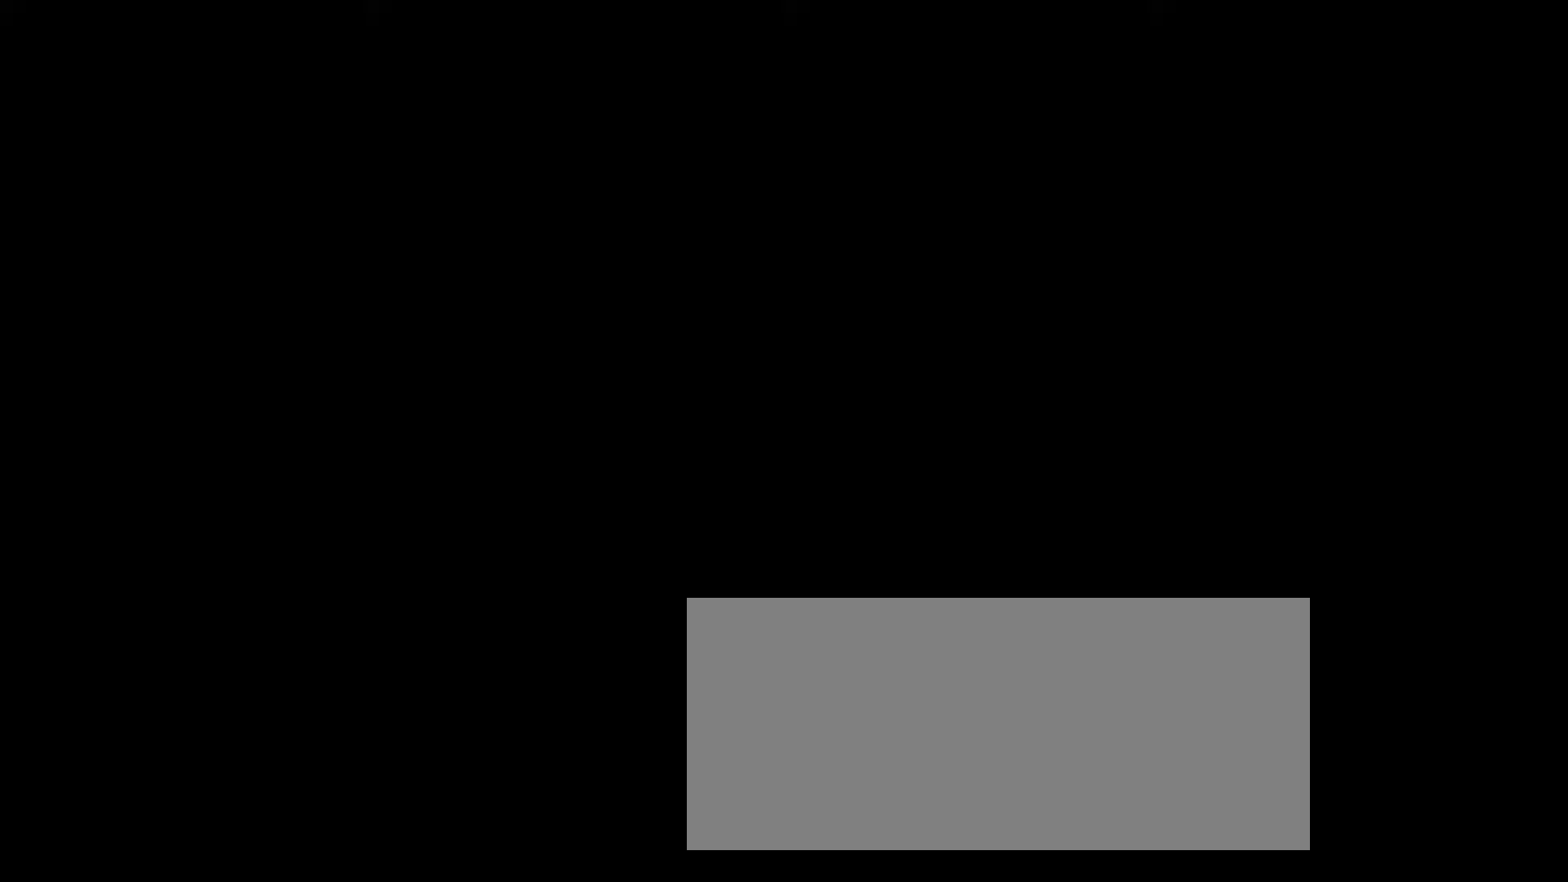
{"keys": ["shift"], "mouse": [], "events": []}
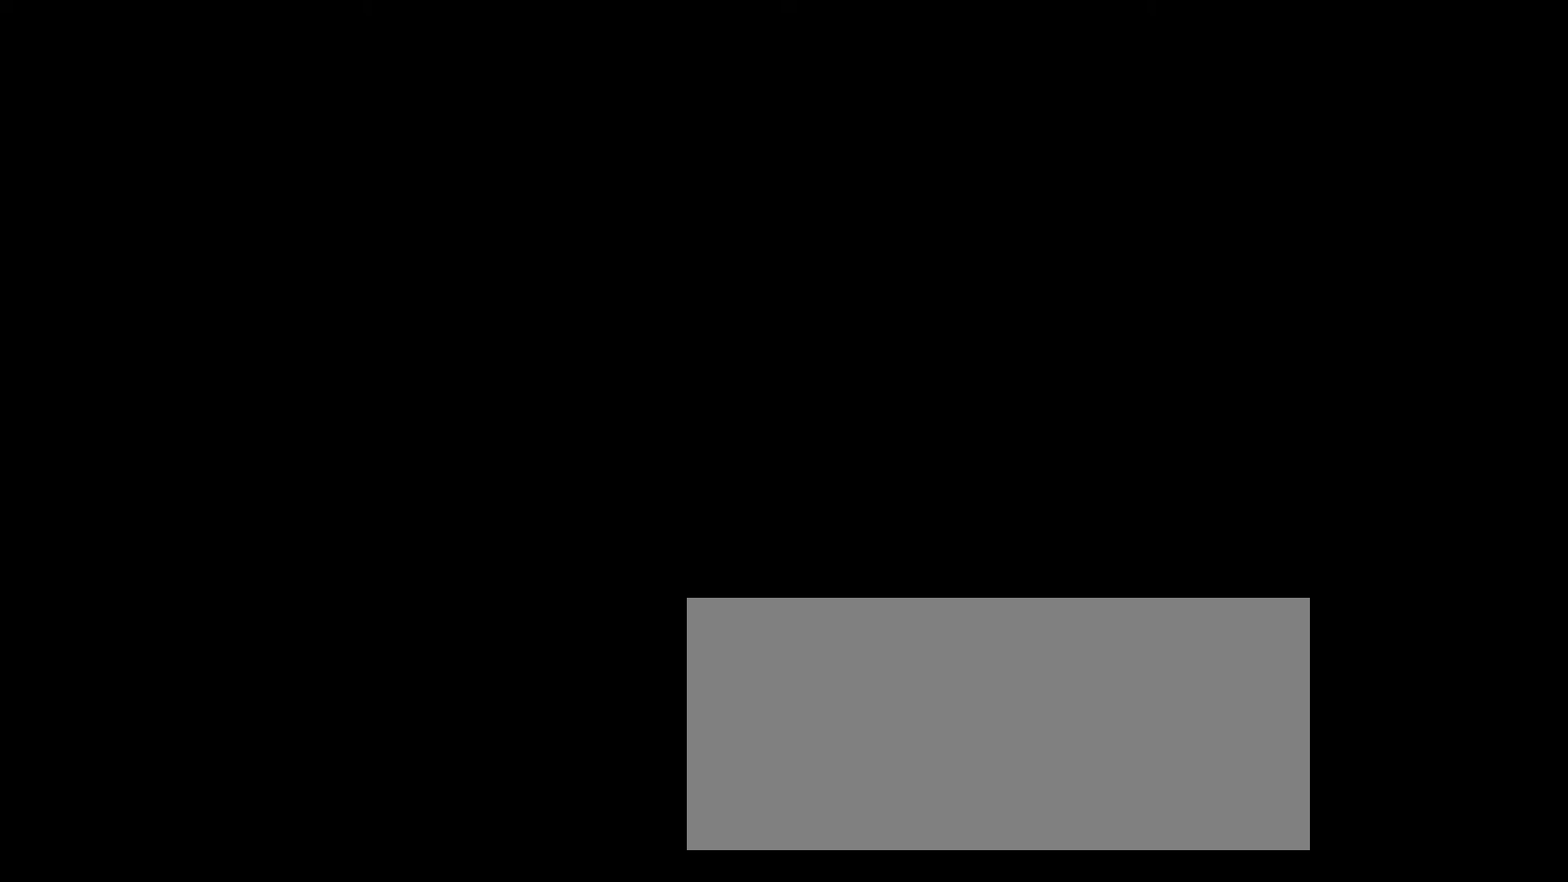
{"keys": ["a", "shift"], "mouse": [], "events": [[150, "a", "down"]]}
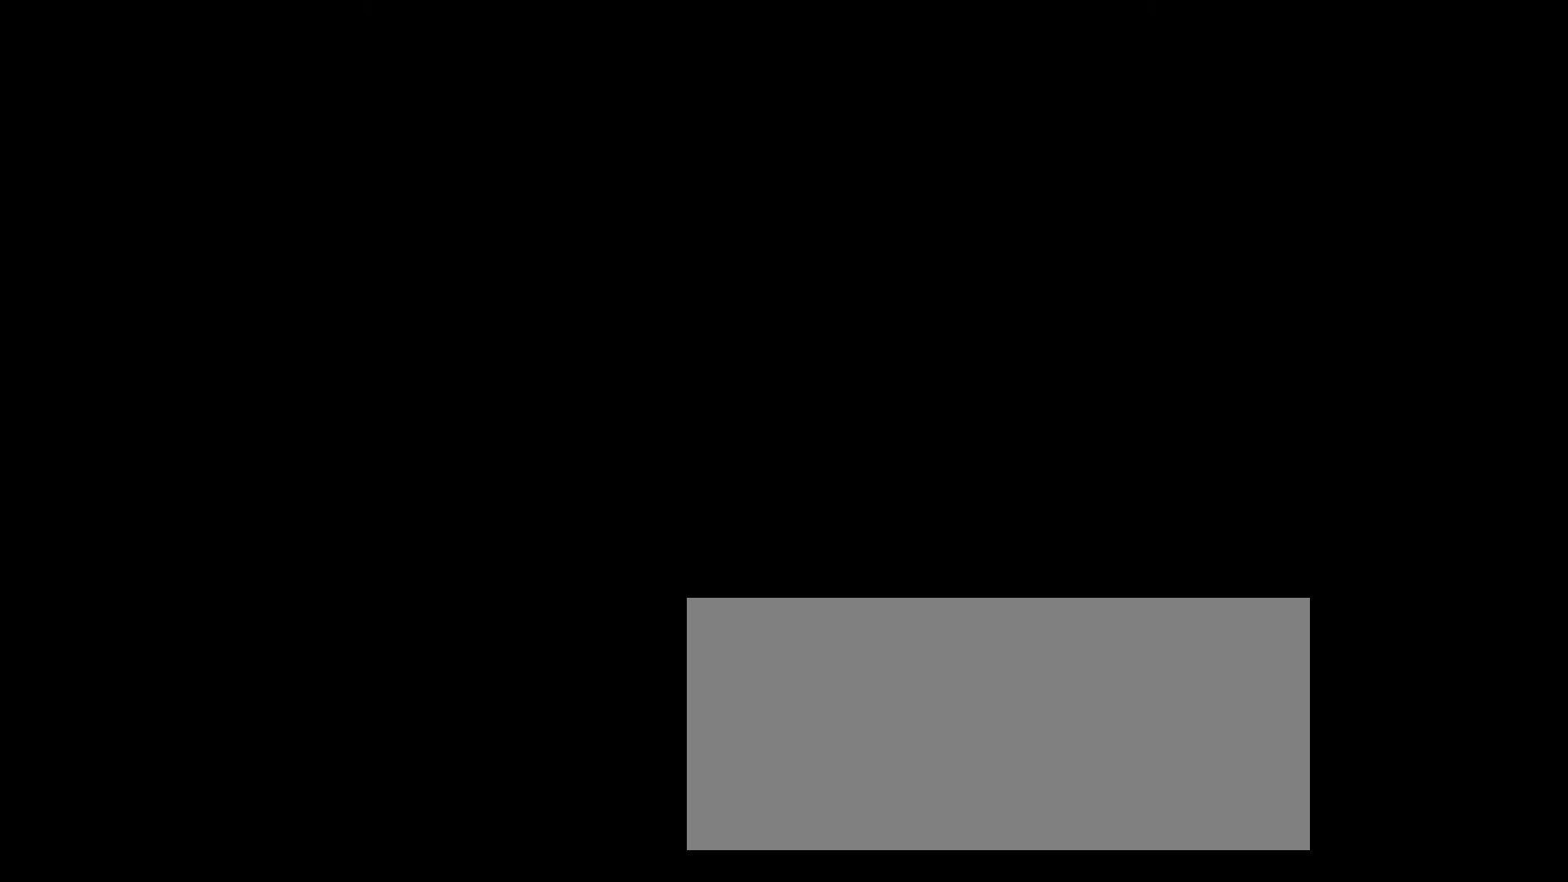
{"keys": ["a", "shift", "w"], "mouse": [], "events": [[317, "mouse_right", "down"], [383, "mouse_right", "up"], [500, "w", "down"]]}
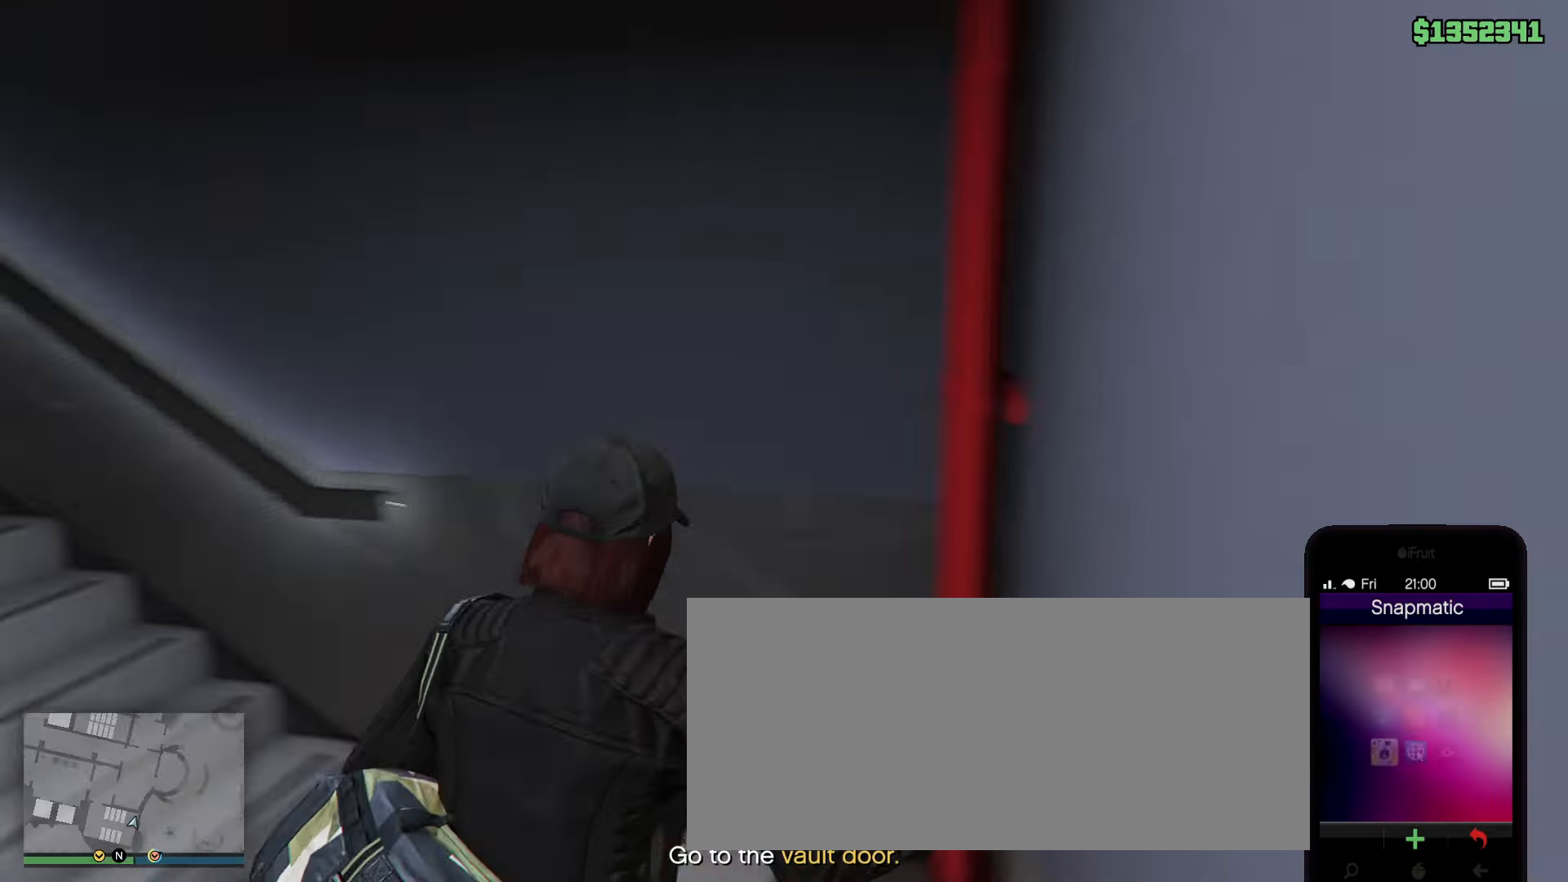
{"keys": ["shift", "w"], "mouse": [], "events": [[150, "a", "up"]]}
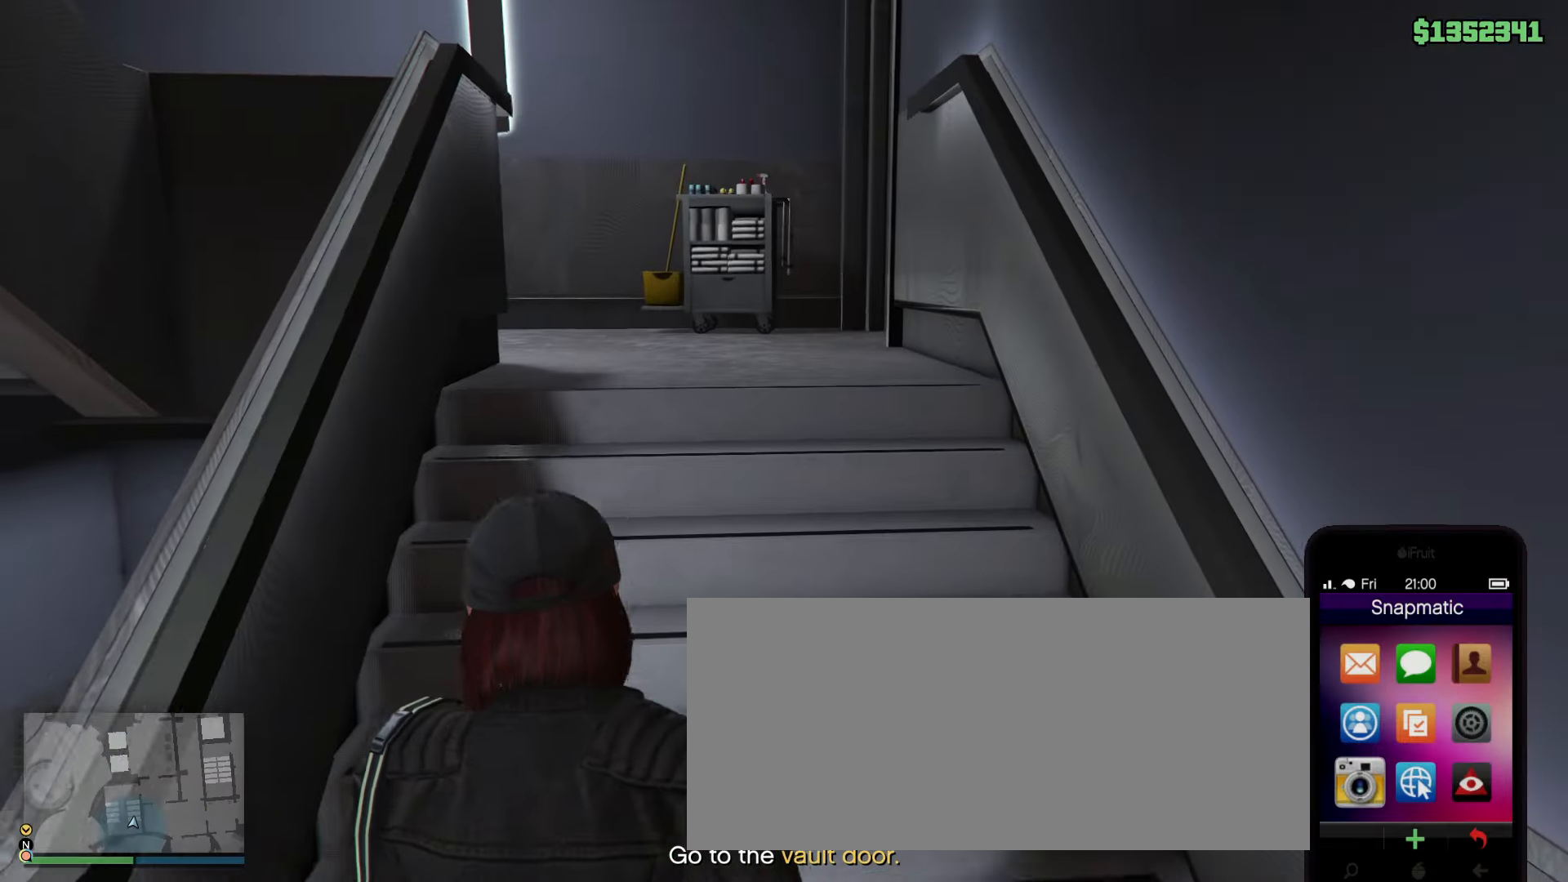
{"keys": ["shift", "w"], "mouse": [], "events": [[200, "mouse_left", "down"], [300, "mouse_left", "up"]]}
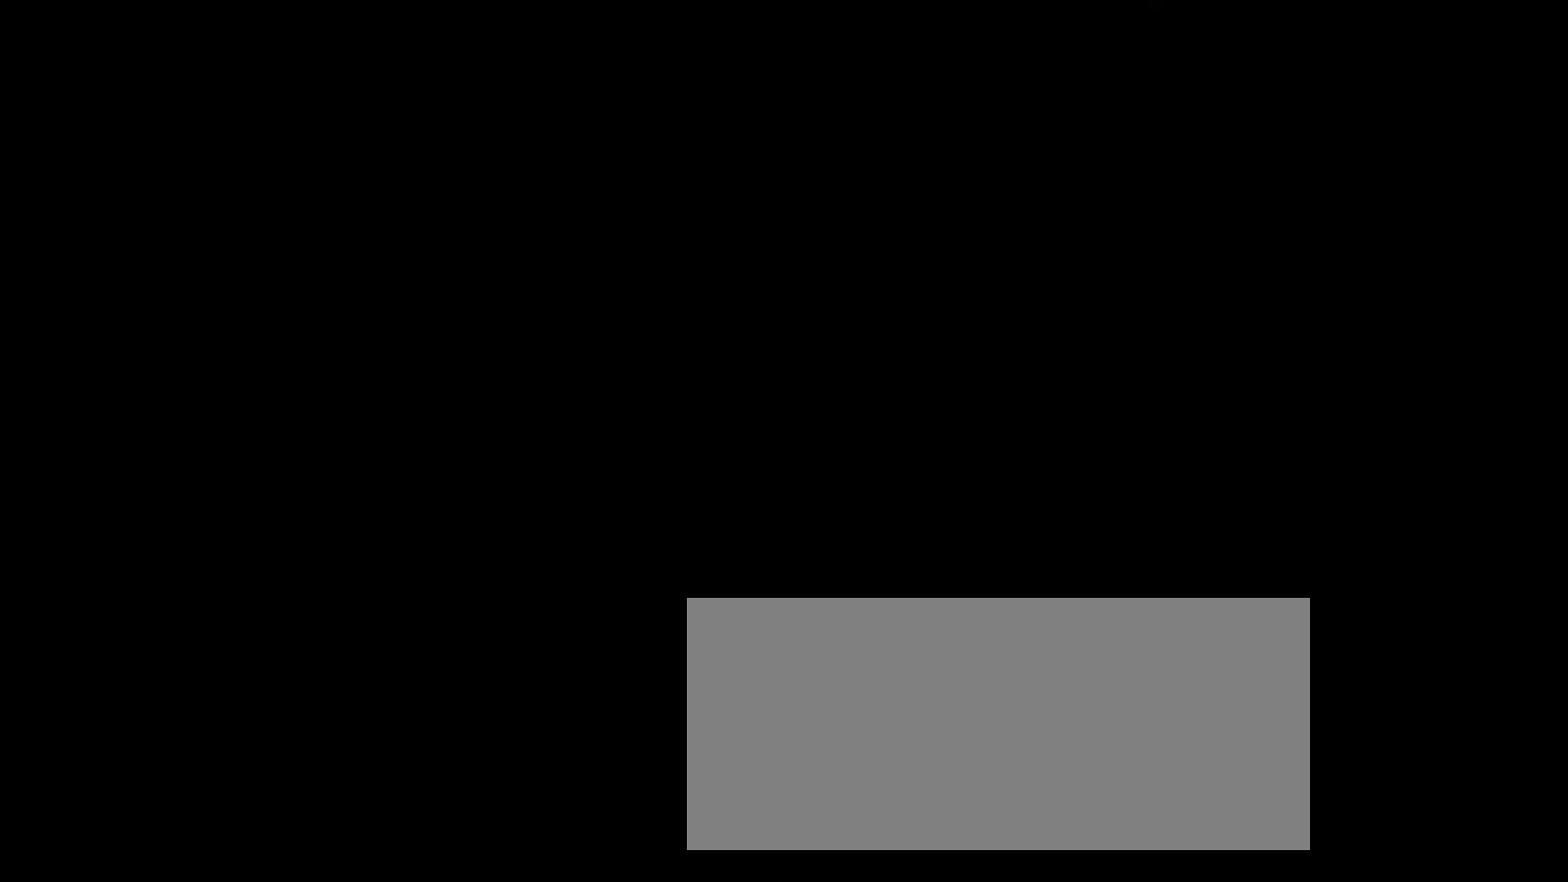
{"keys": ["shift"], "mouse": [], "events": [[83, "w", "up"]]}
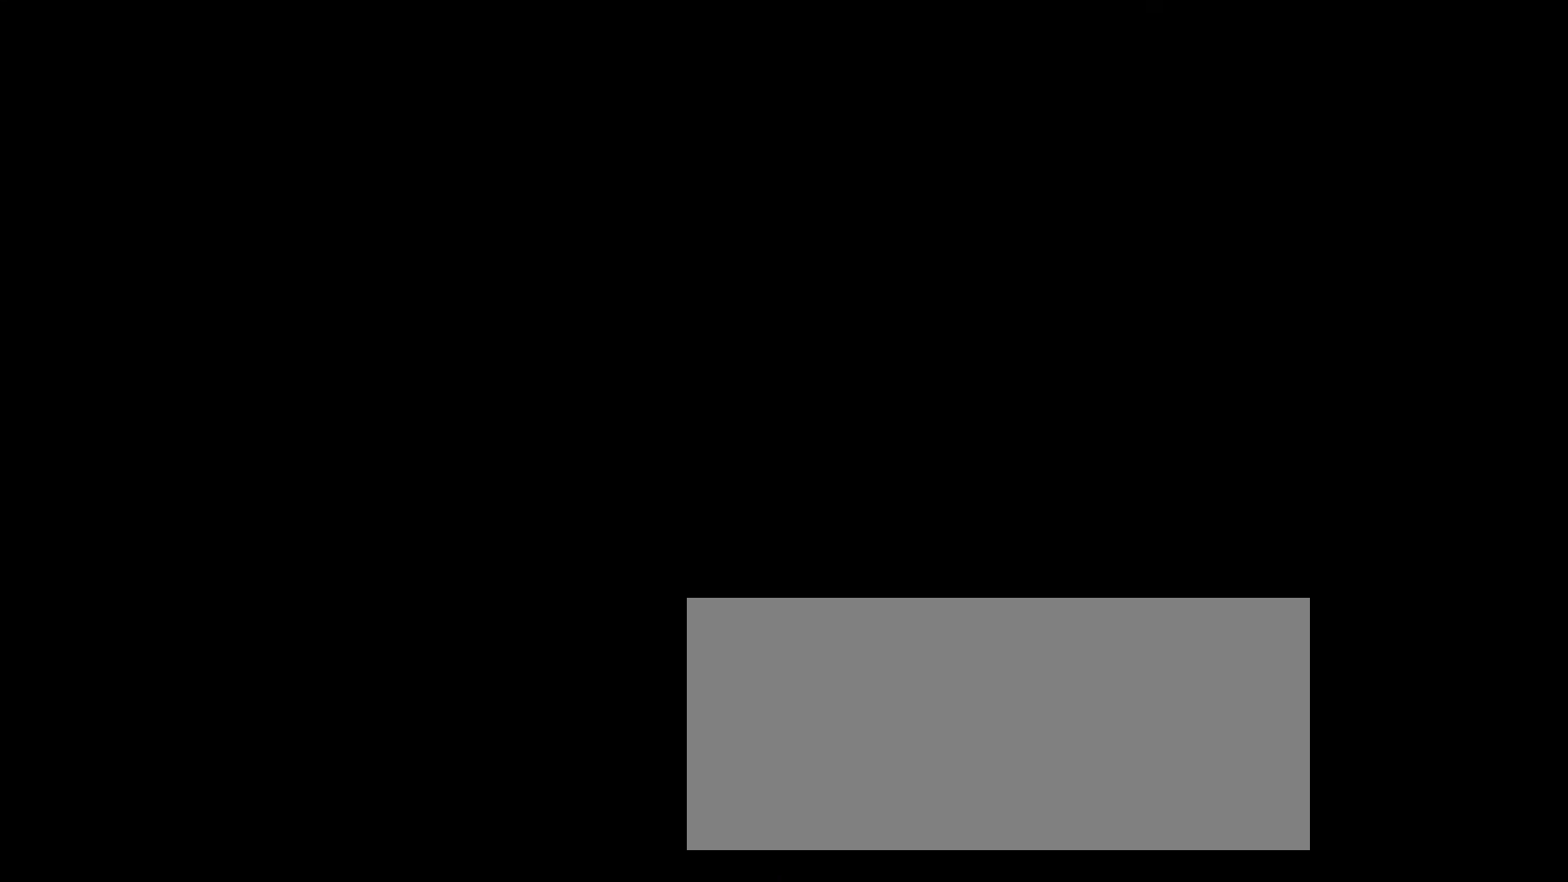
{"keys": ["shift"], "mouse": [], "events": []}
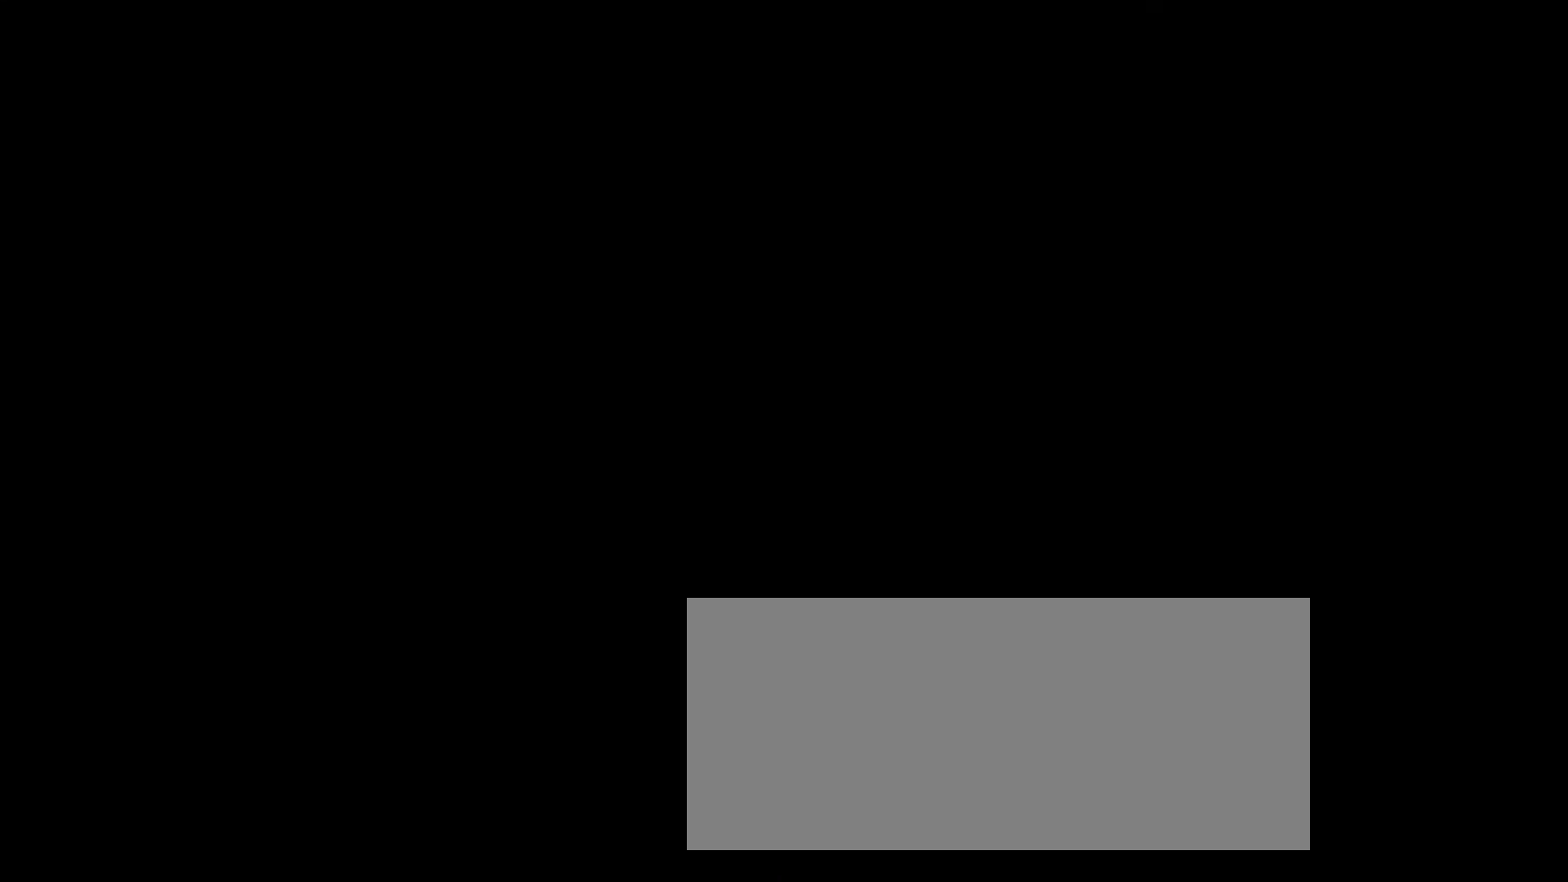
{"keys": ["a", "shift", "w"], "mouse": [], "events": [[250, "a", "down"], [333, "w", "down"], [383, "mouse_right", "down"], [417, "mouse_right", "up"]]}
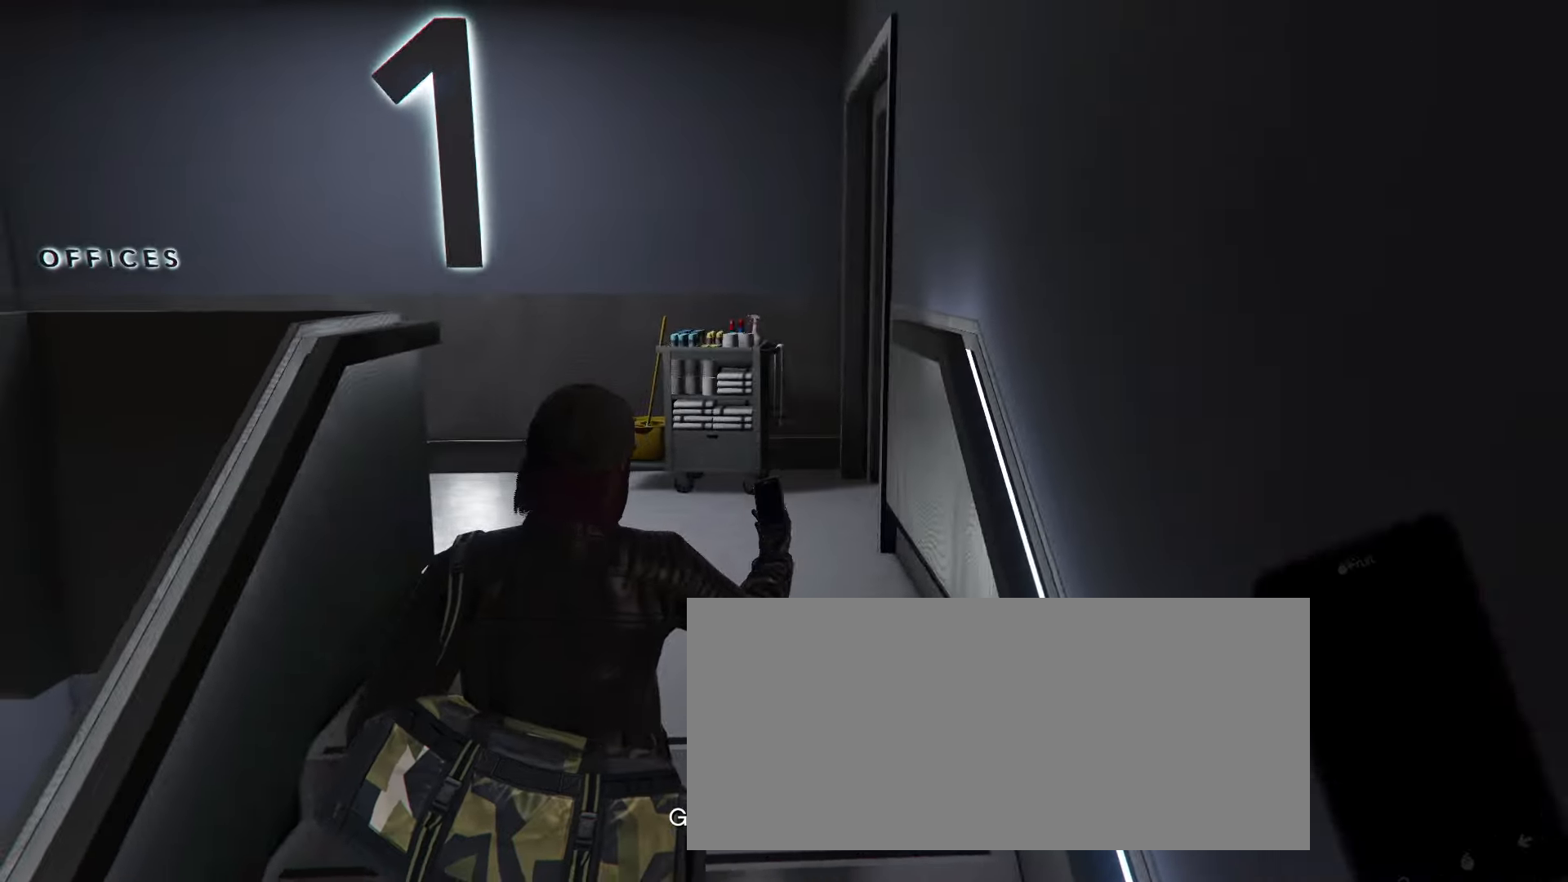
{"keys": [], "mouse": [], "events": [[17, "a", "up"], [333, "w", "up"], [500, "shift", "up"]]}
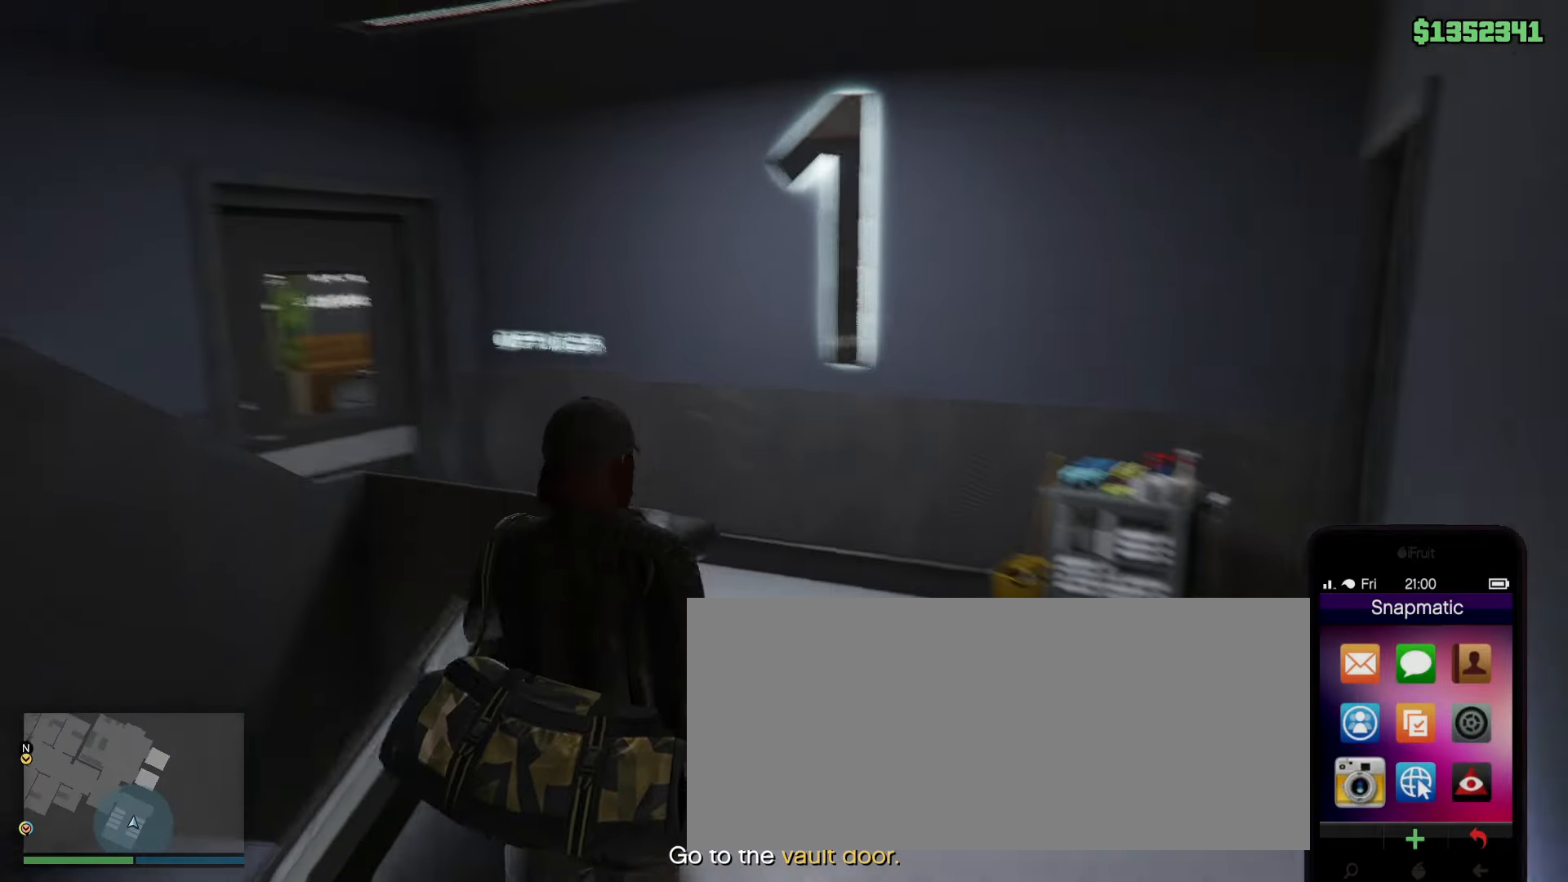
{"keys": ["shift"], "mouse": [], "events": [[200, "shift", "down"], [333, "mouse_left", "down"], [417, "mouse_left", "up"]]}
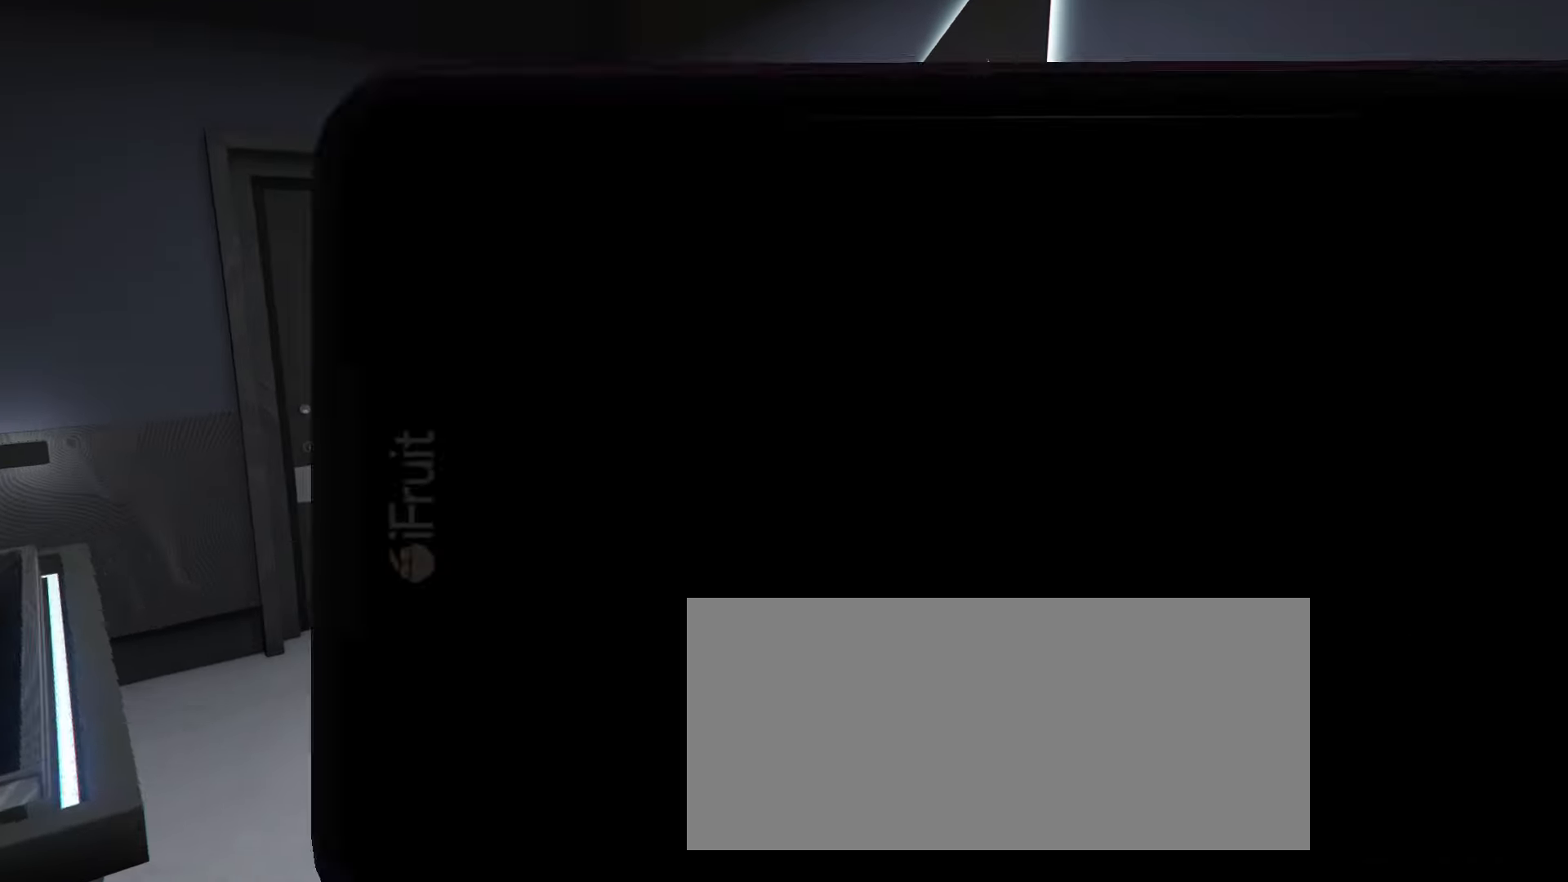
{"keys": ["shift"], "mouse": [], "events": []}
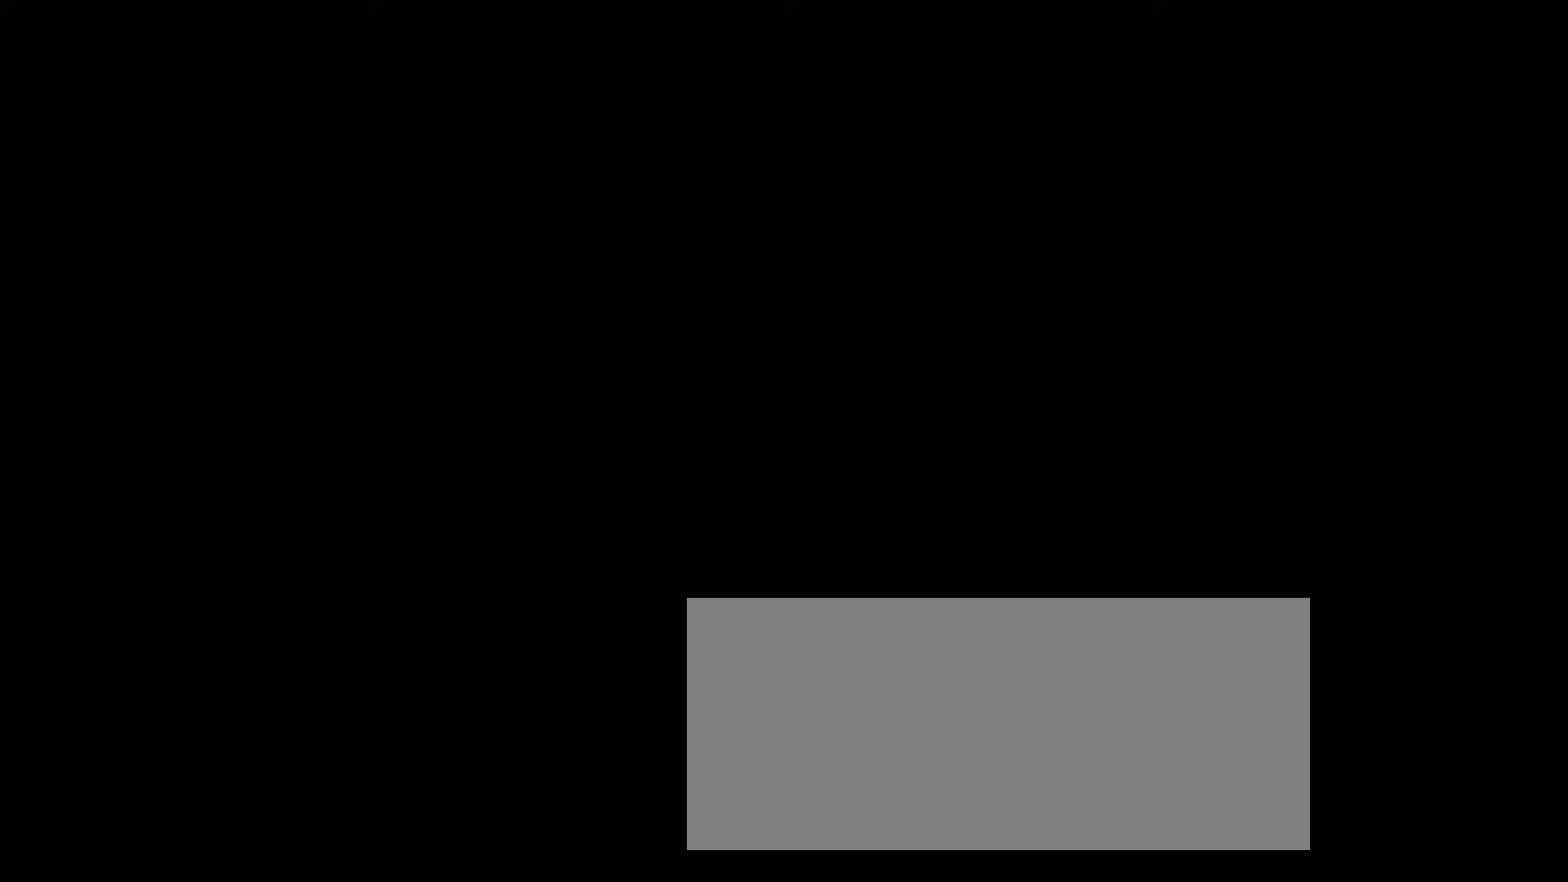
{"keys": ["a", "shift"], "mouse": [], "events": [[350, "a", "down"]]}
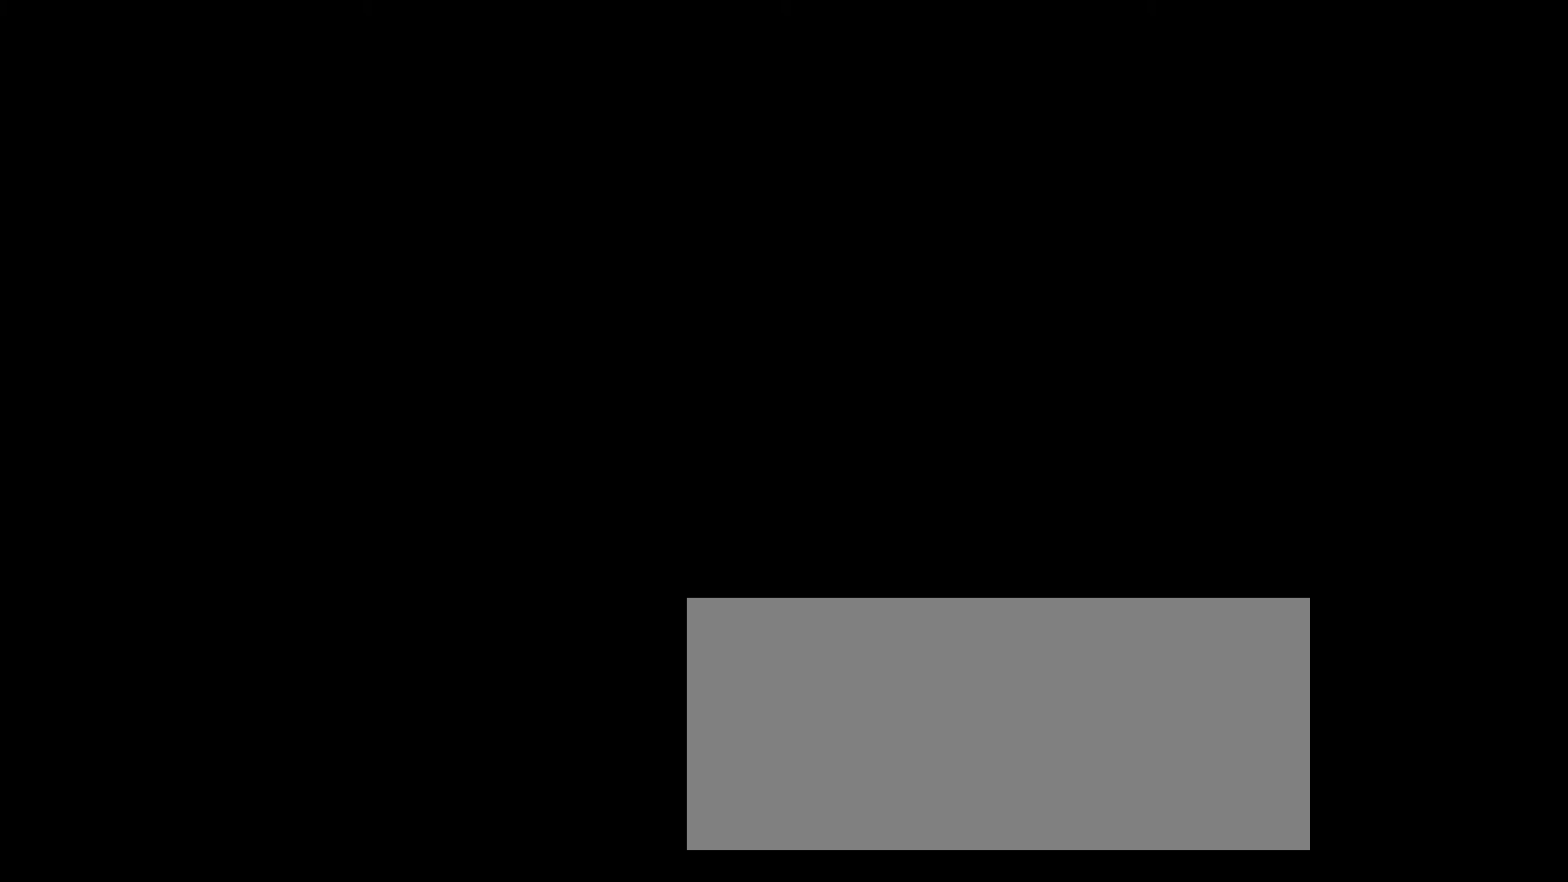
{"keys": ["a", "shift", "w"], "mouse": ["right"], "events": [[50, "w", "down"], [417, "mouse_right", "down"]]}
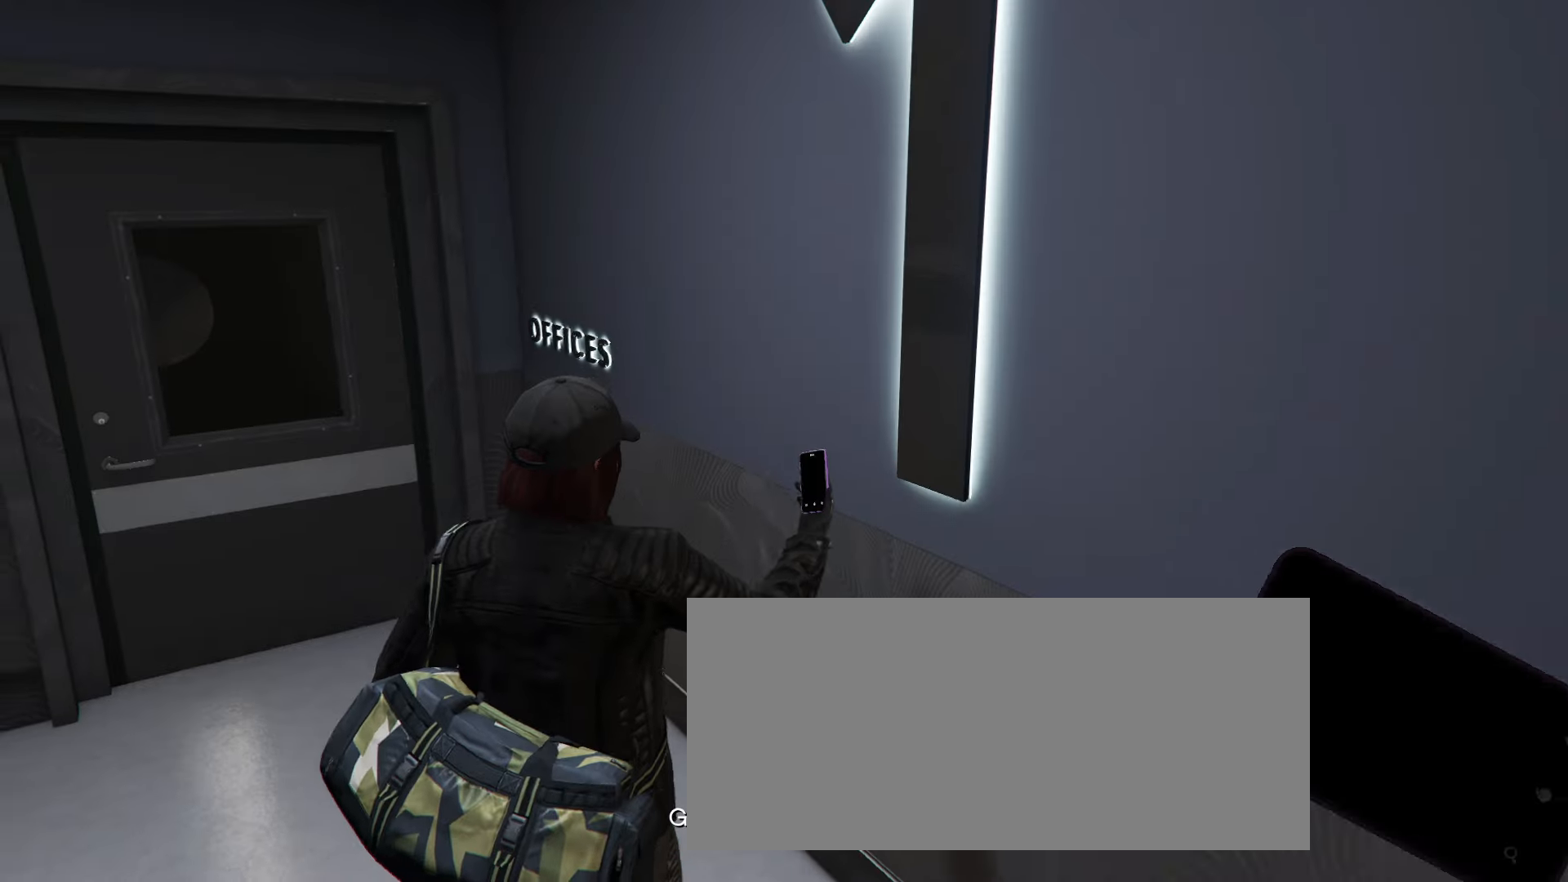
{"keys": ["shift", "w"], "mouse": [], "events": [[17, "mouse_right", "up"], [250, "a", "up"]]}
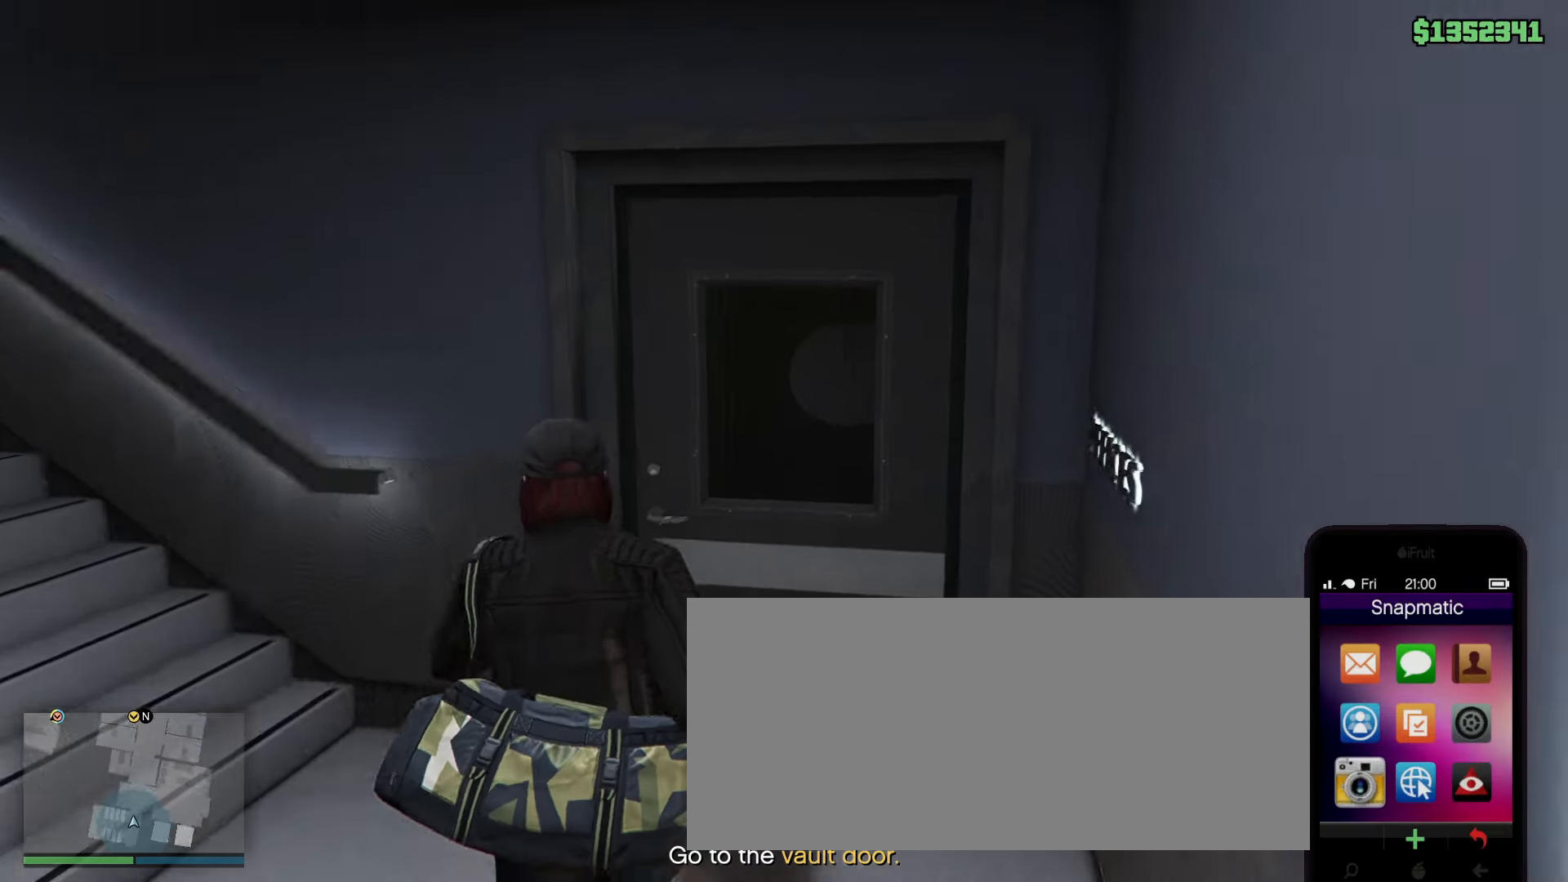
{"keys": ["shift", "w"], "mouse": [], "events": [[267, "mouse_left", "down"], [317, "mouse_left", "up"]]}
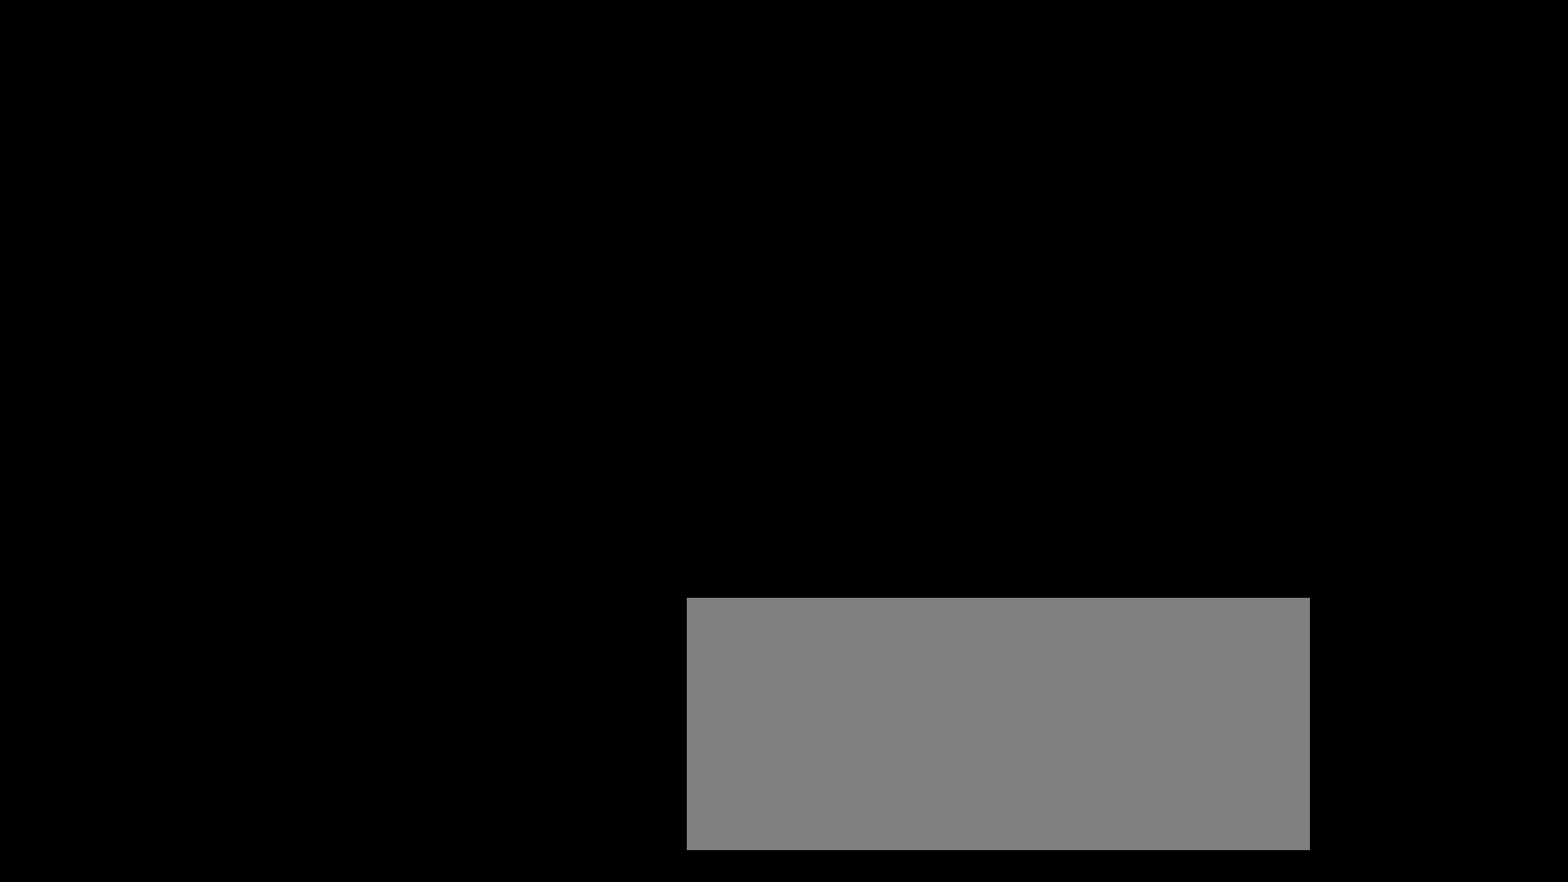
{"keys": ["shift"], "mouse": [], "events": [[50, "w", "up"]]}
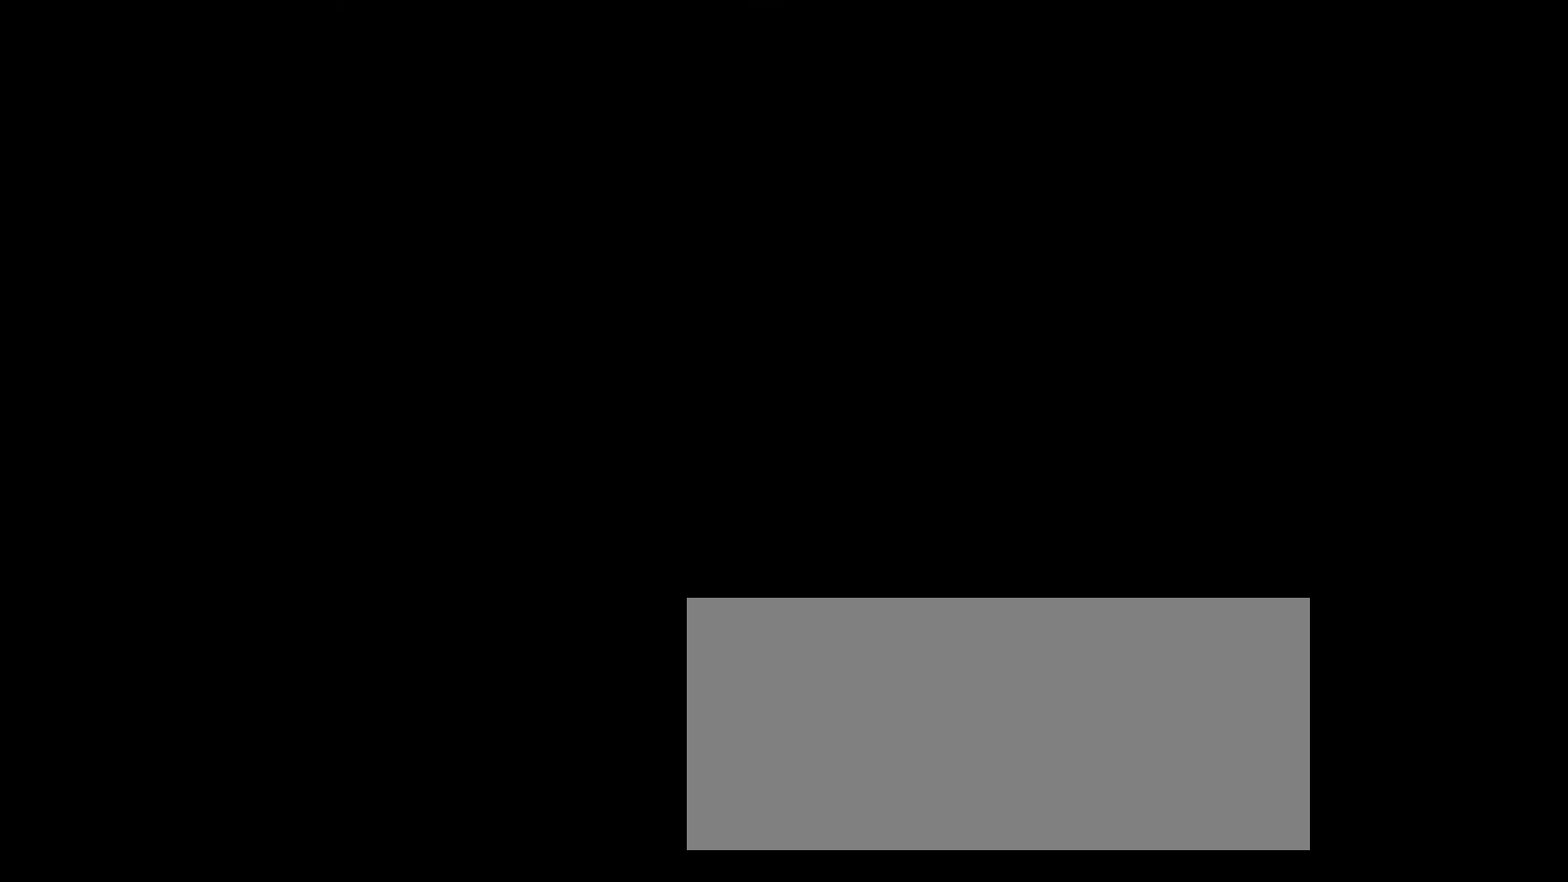
{"keys": ["shift"], "mouse": [], "events": []}